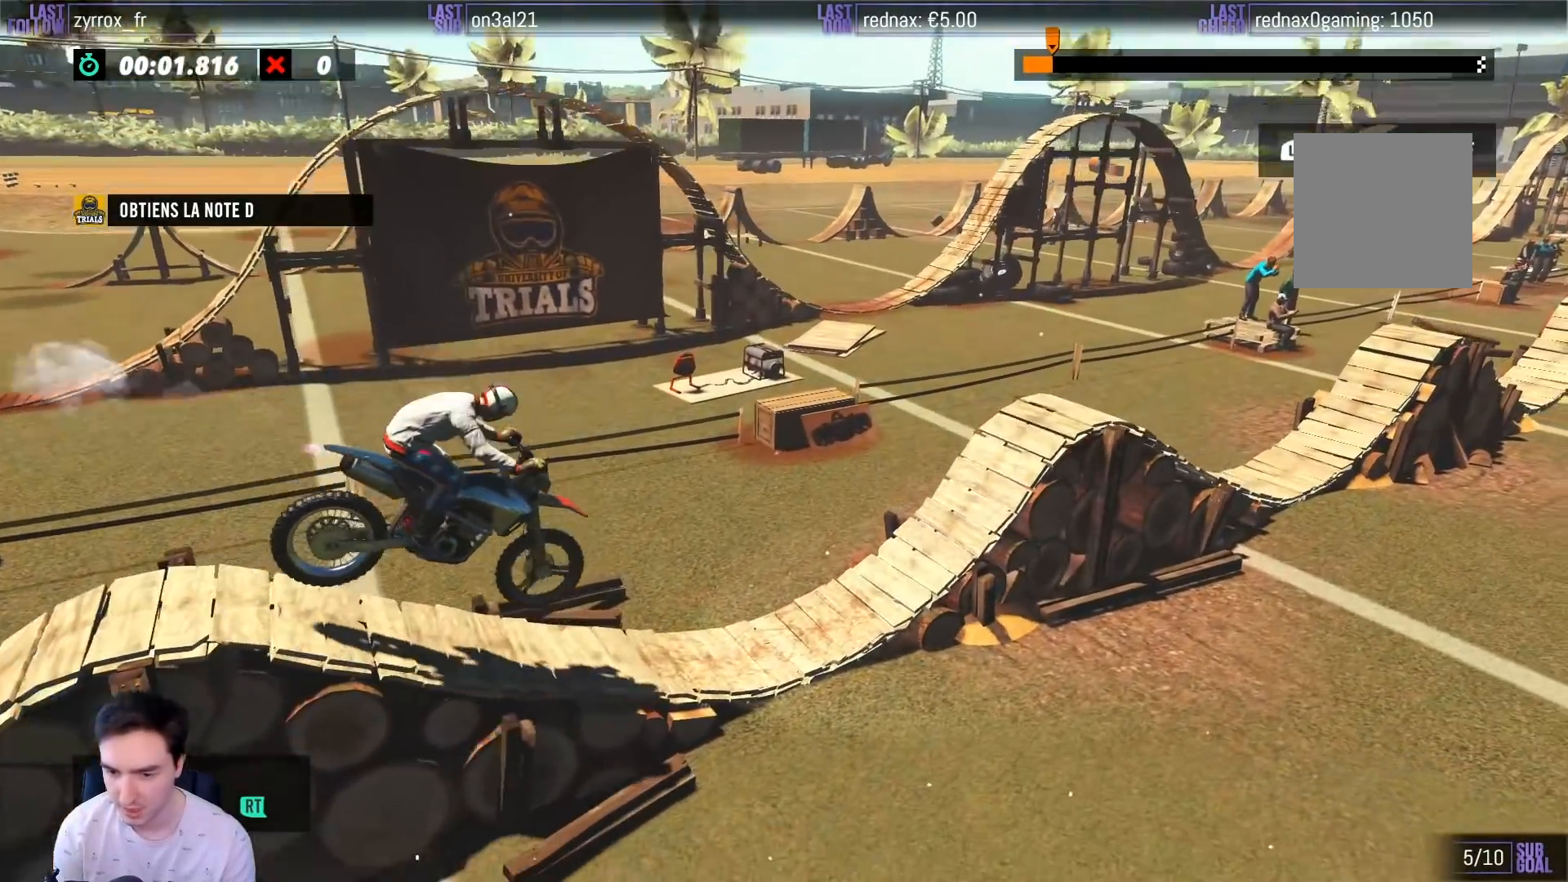
Gameplay with a controller (Xbox layout); each line is a JSON object with the inputs held at the frame after it. "events" lists button and stick changes between this image and that frame as [ms after this image, input, new state], when the widget could be followed in between. Not read: L3 R3.
{"buttons": ["R2"], "left_stick": "center", "right_stick": "center", "events": [[200, "left_stick", "center"]]}
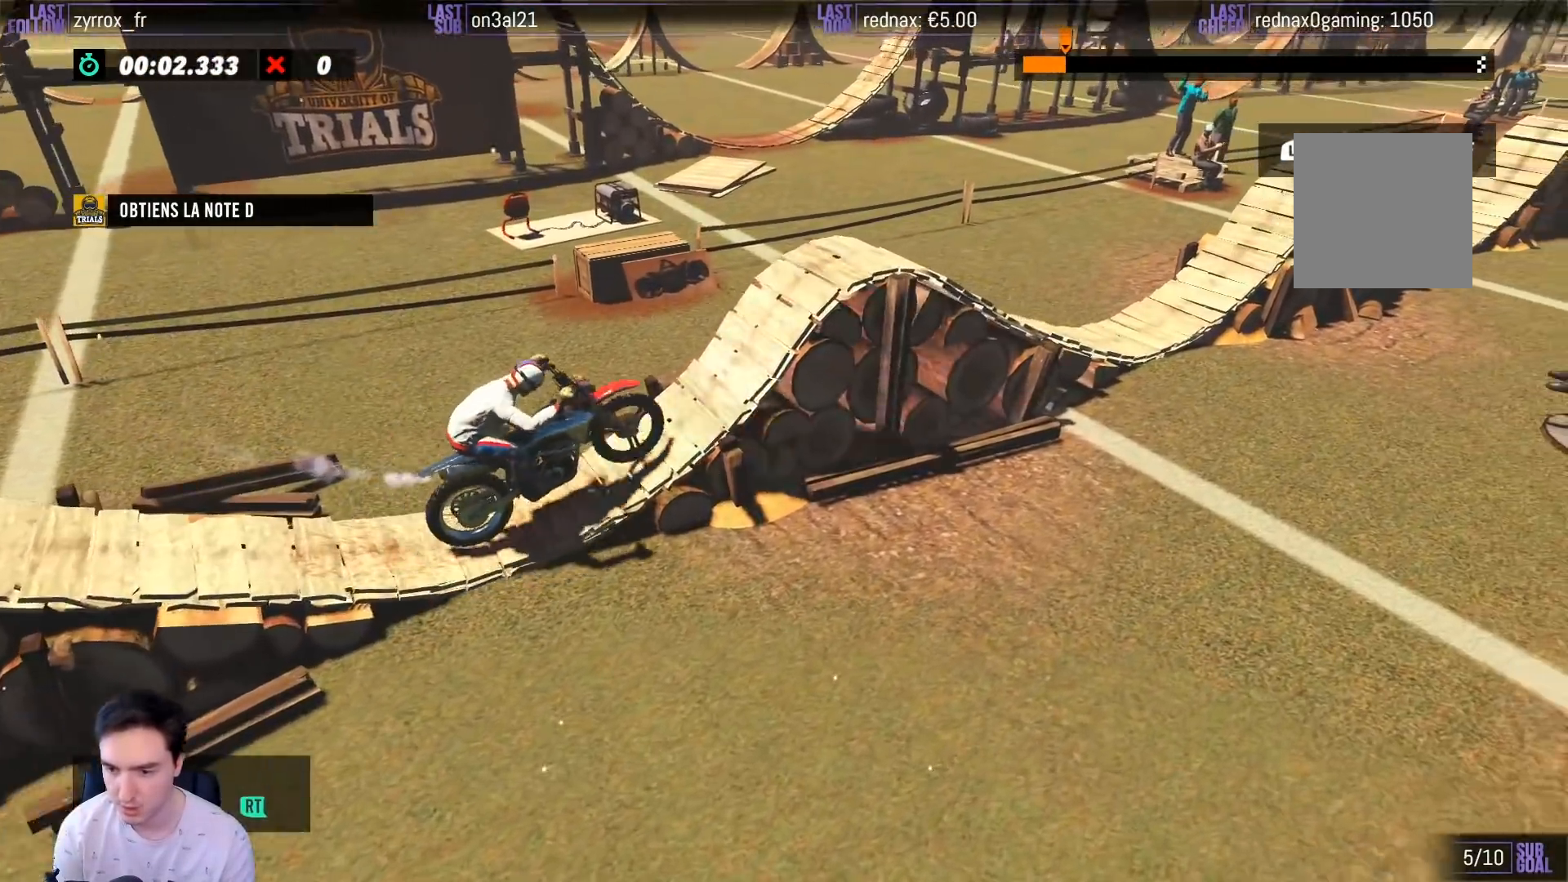
{"buttons": [], "left_stick": "center", "right_stick": "center", "events": [[50, "left_stick", "right"], [350, "R2", "up"], [350, "left_stick", "center"]]}
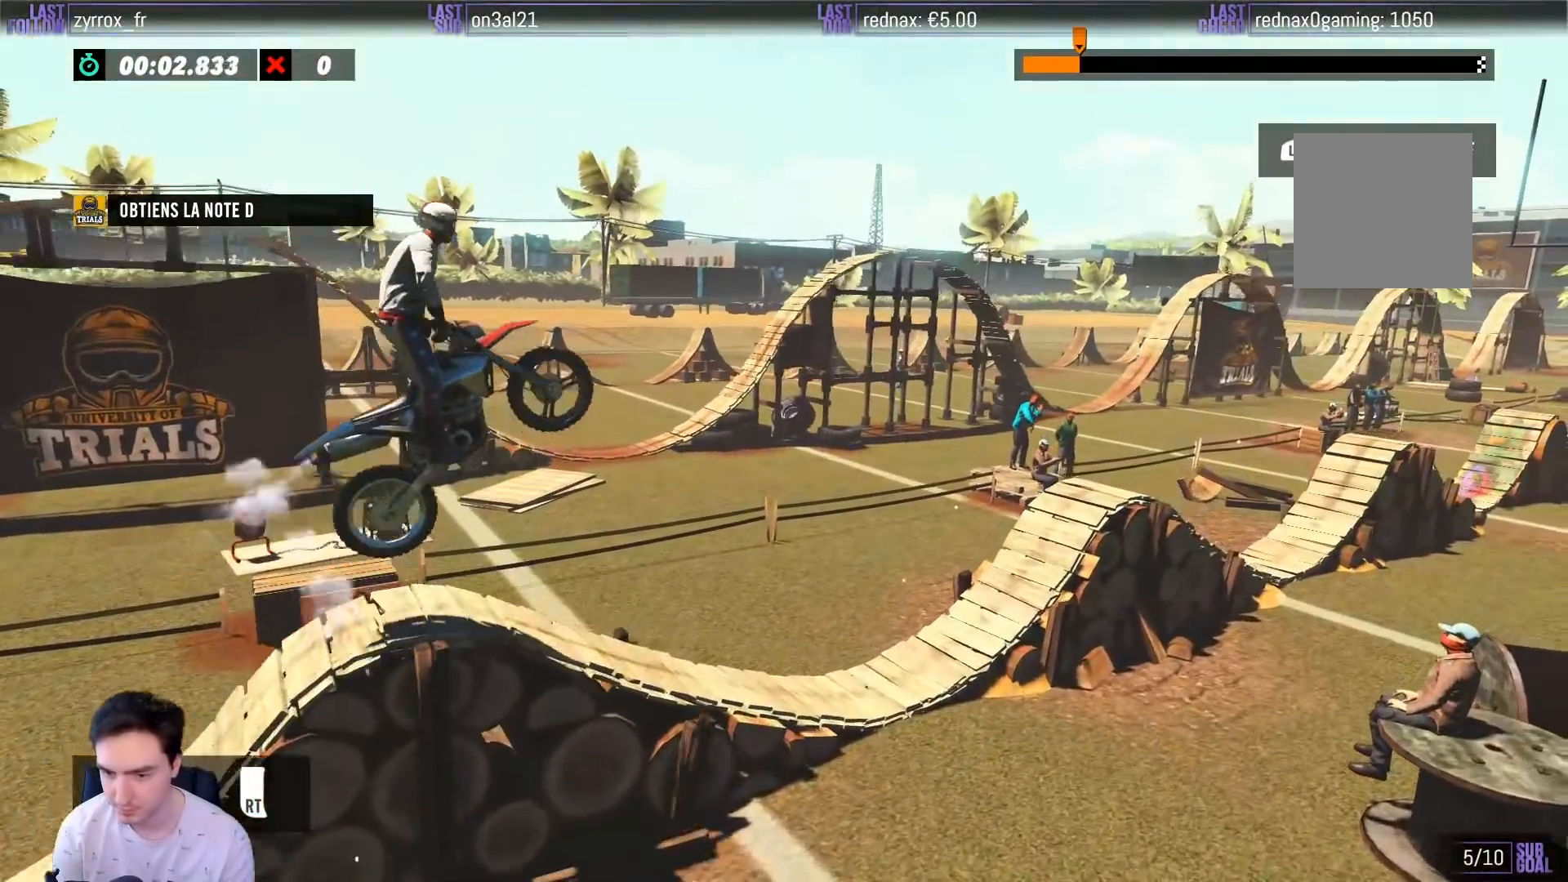
{"buttons": [], "left_stick": "center", "right_stick": "center", "events": [[200, "left_stick", "left"], [400, "left_stick", "center"]]}
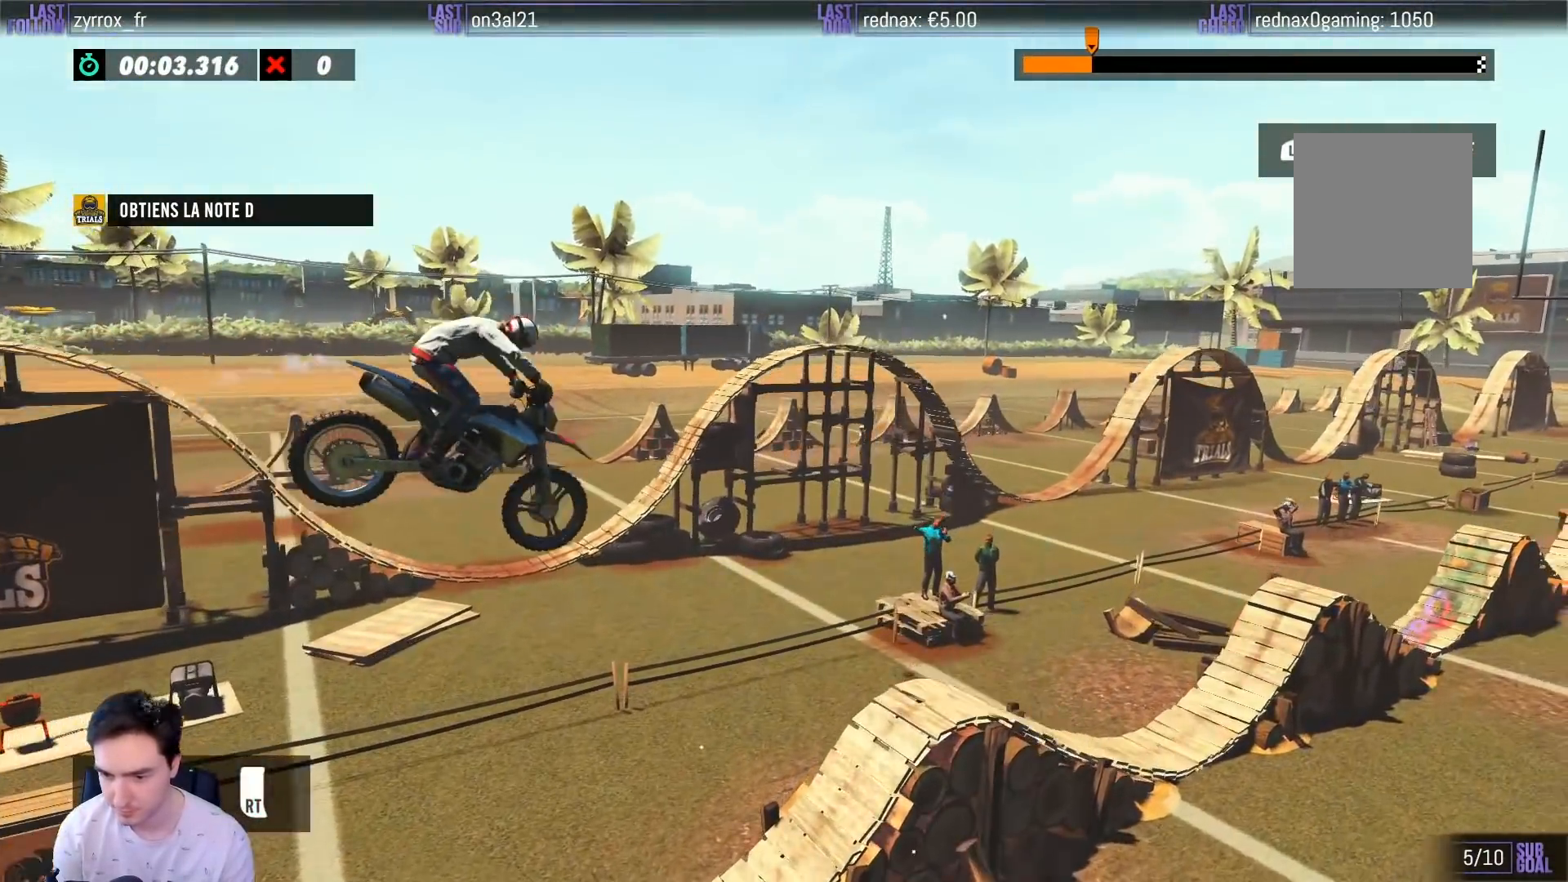
{"buttons": [], "left_stick": "center", "right_stick": "center", "events": [[133, "left_stick", "left"], [367, "left_stick", "center"]]}
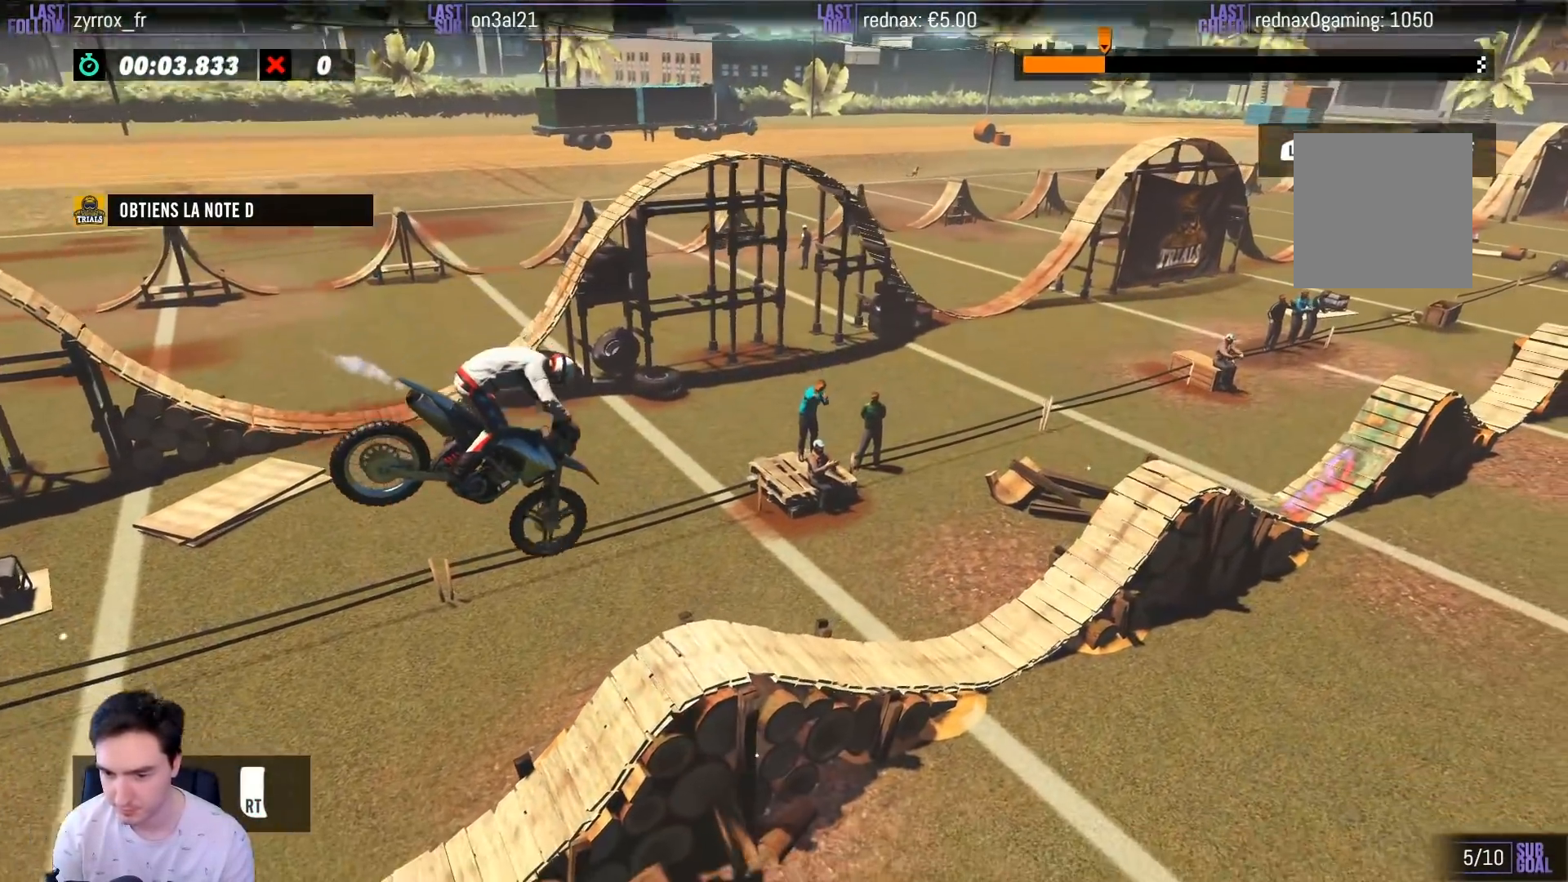
{"buttons": ["R2"], "left_stick": "left", "right_stick": "center", "events": [[117, "R2", "down"], [317, "left_stick", "left"]]}
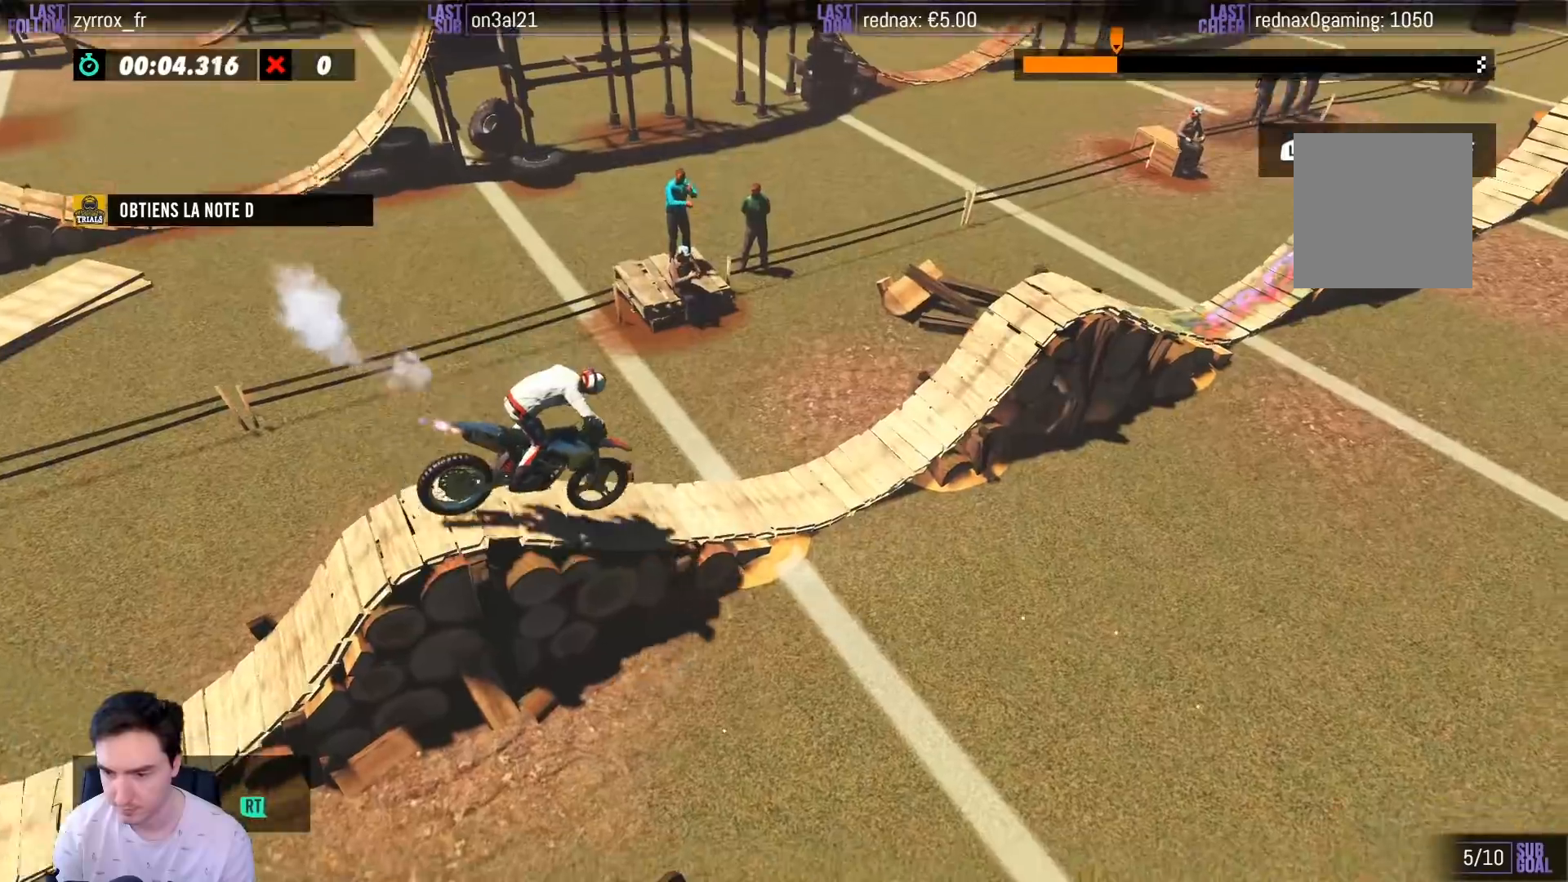
{"buttons": ["R2"], "left_stick": "left", "right_stick": "center", "events": []}
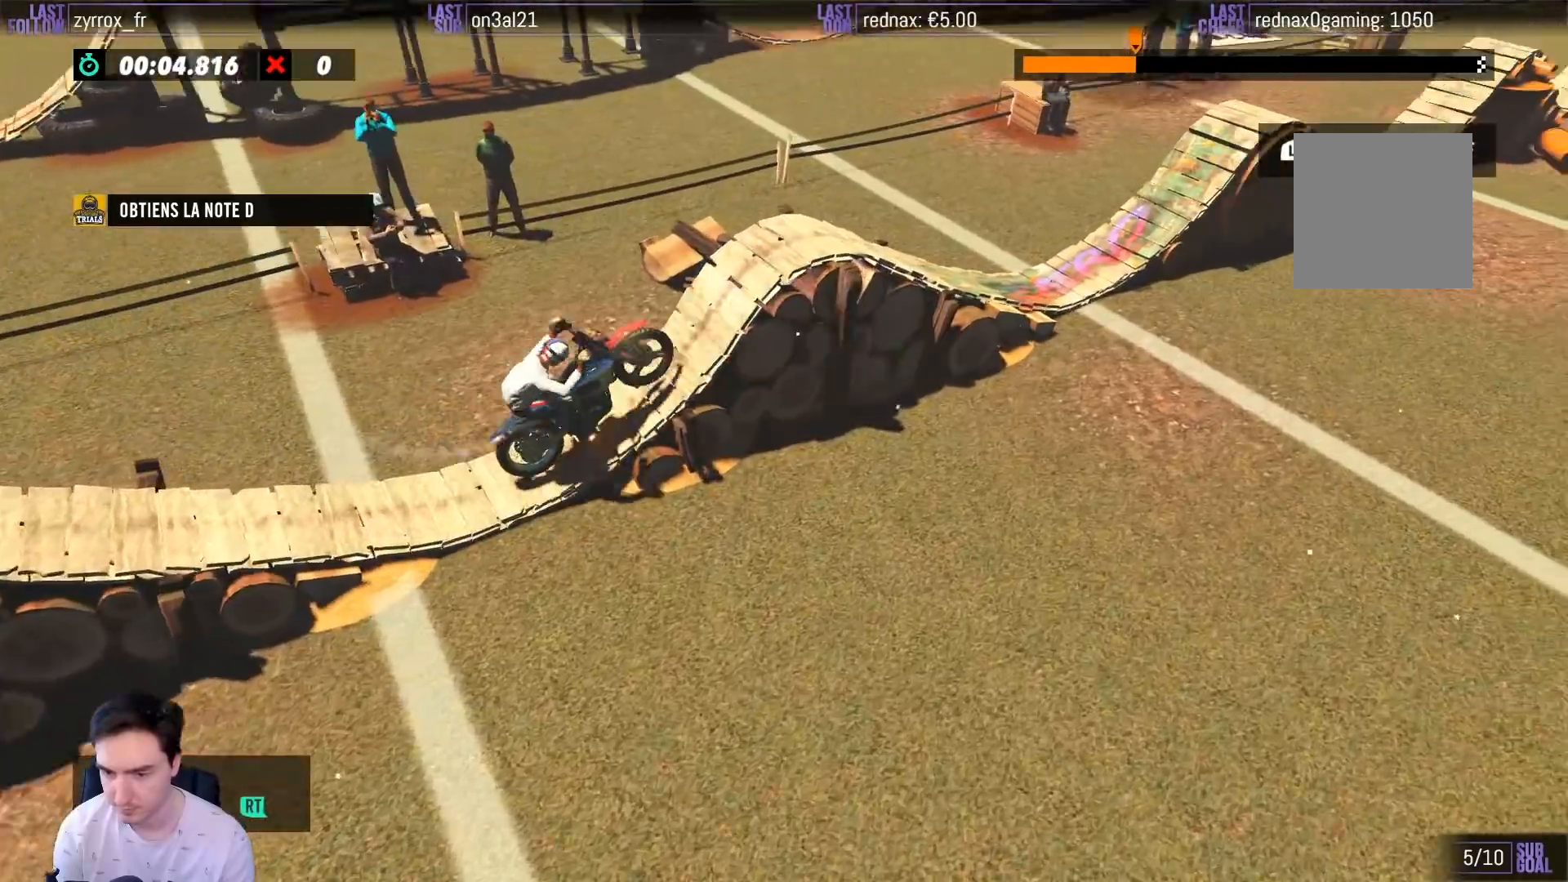
{"buttons": [], "left_stick": "center", "right_stick": "center", "events": [[33, "left_stick", "center"], [100, "R2", "up"]]}
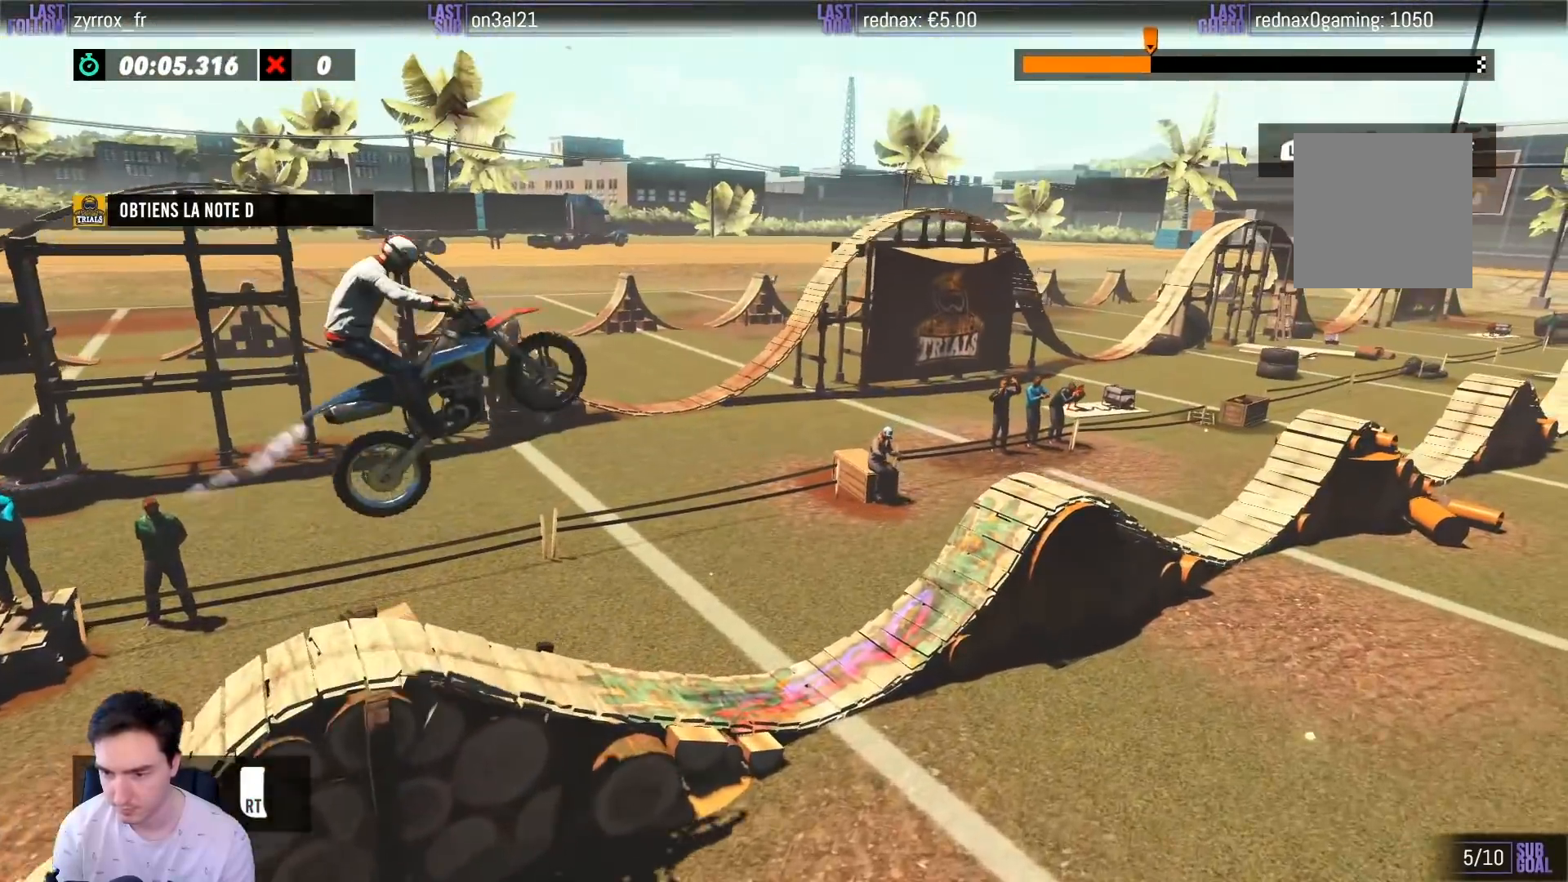
{"buttons": [], "left_stick": "left", "right_stick": "center", "events": [[333, "left_stick", "left"]]}
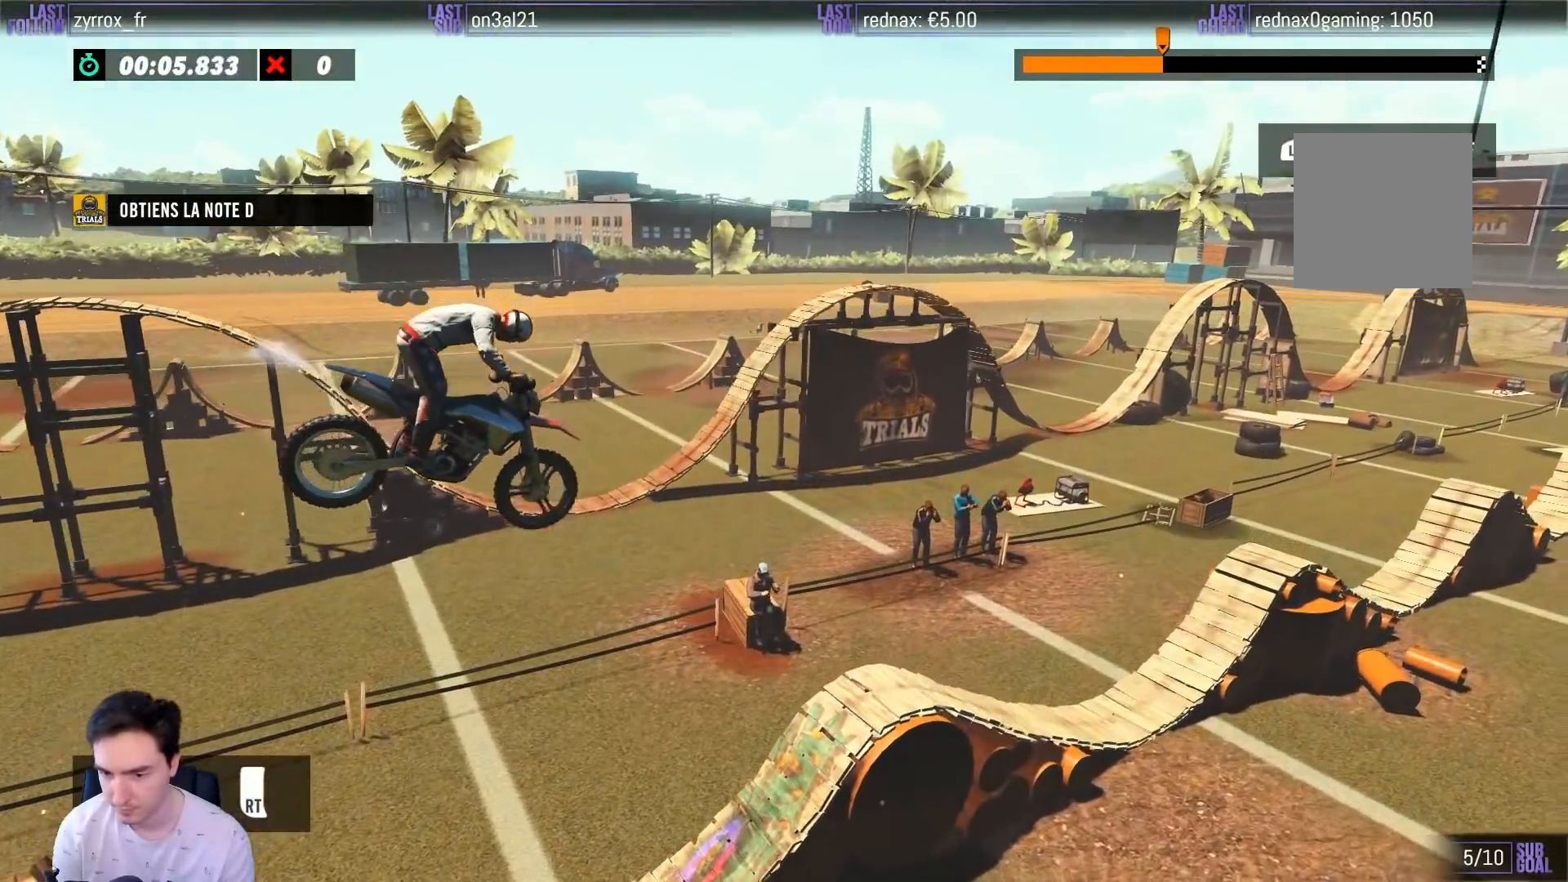
{"buttons": [], "left_stick": "left", "right_stick": "center", "events": [[33, "left_stick", "center"], [467, "left_stick", "left"]]}
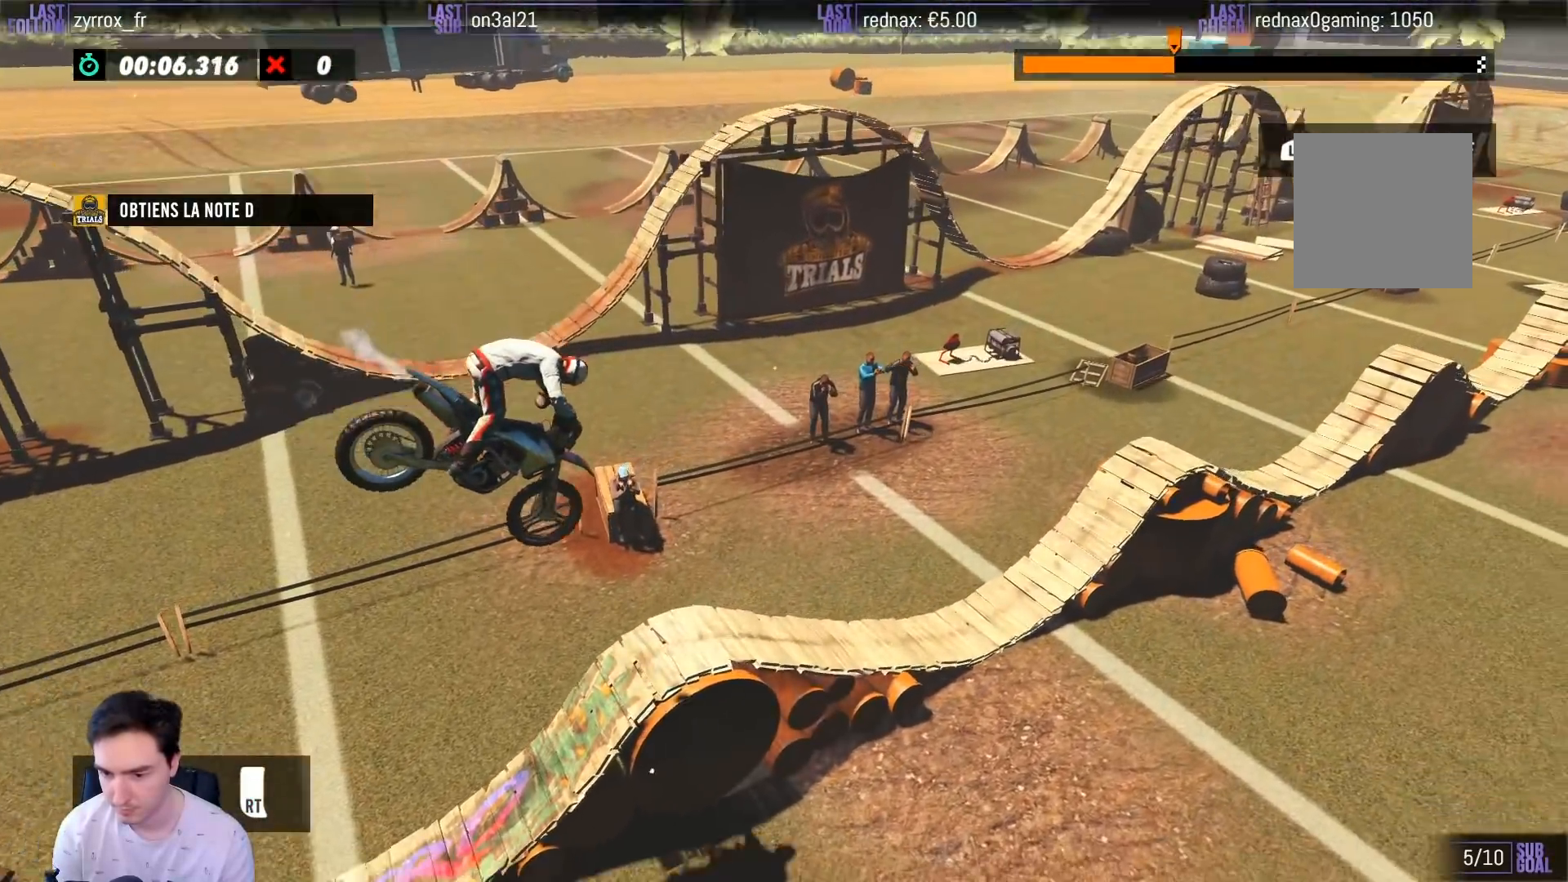
{"buttons": [], "left_stick": "center", "right_stick": "center", "events": [[33, "R2", "down"], [250, "R2", "up"], [250, "left_stick", "center"]]}
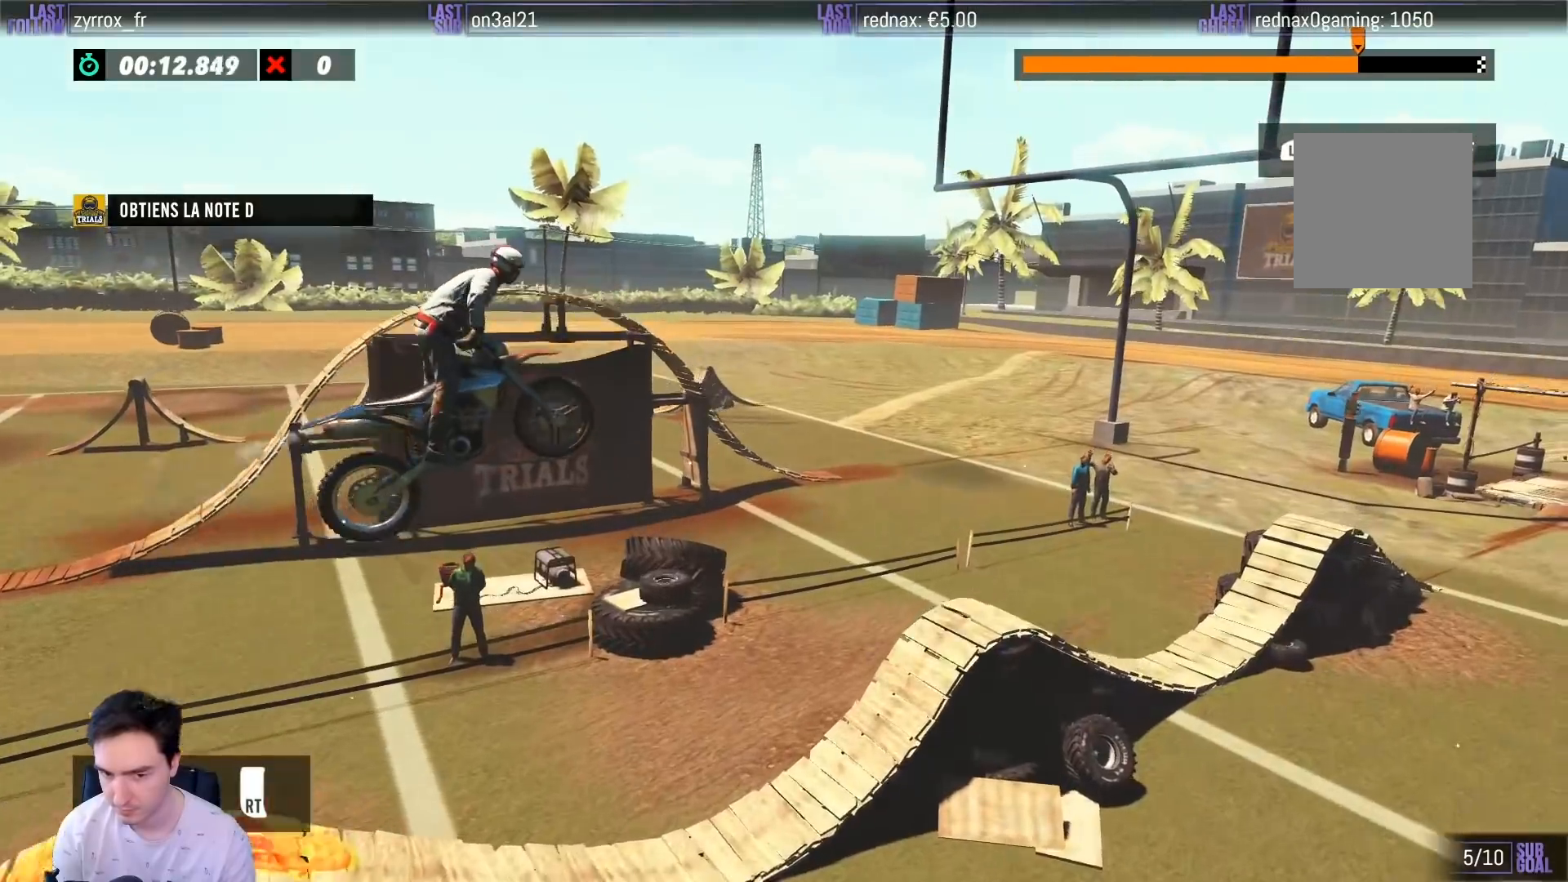
{"buttons": [], "left_stick": "center", "right_stick": "center", "events": [[150, "left_stick", "left"], [433, "left_stick", "center"]]}
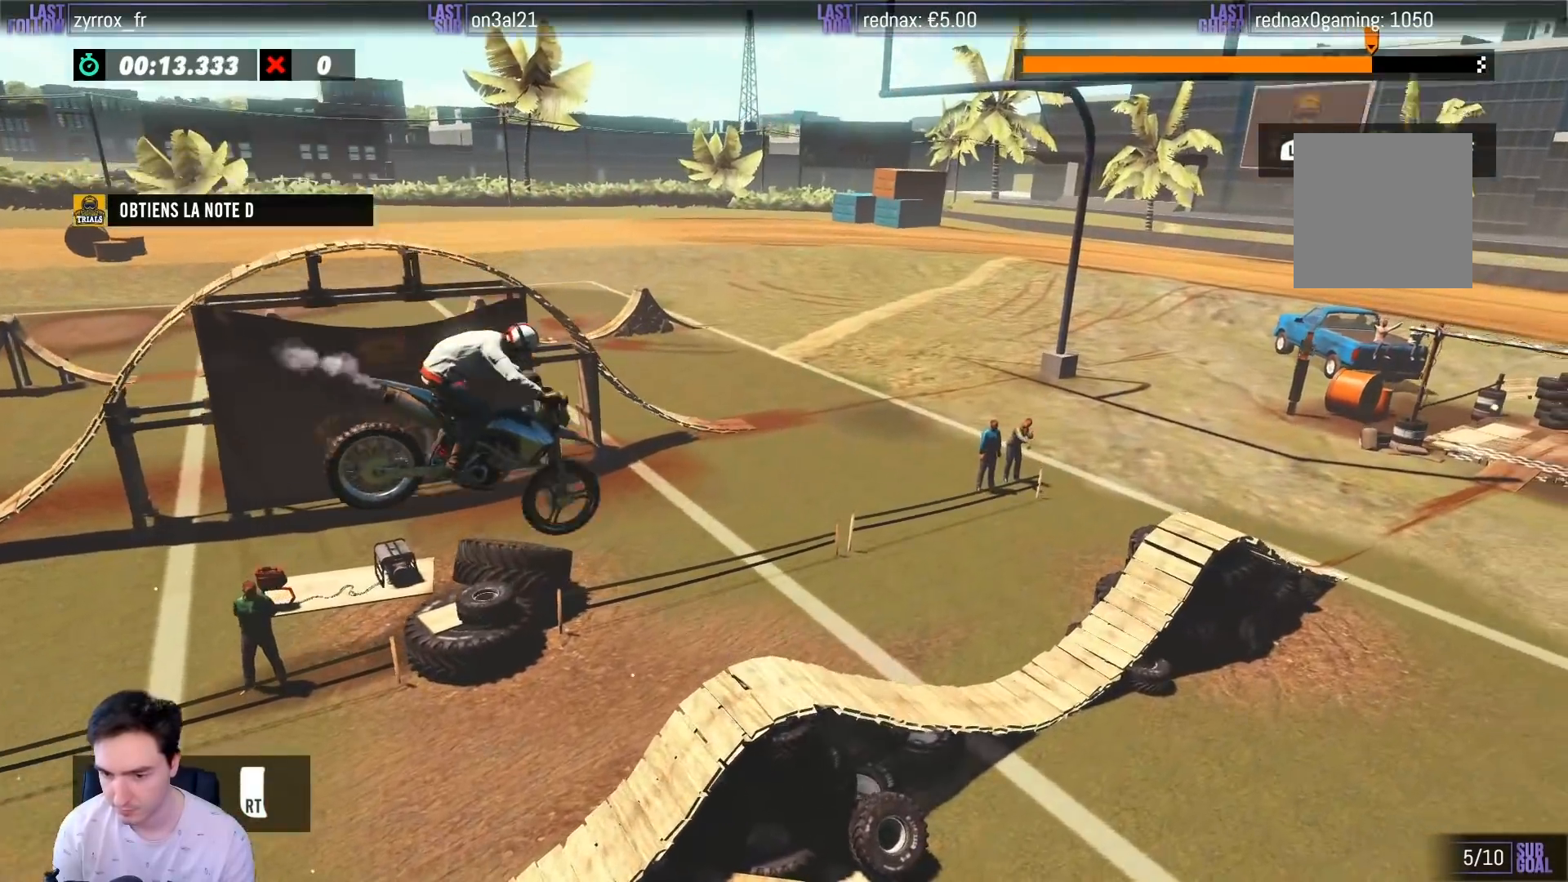
{"buttons": ["R2"], "left_stick": "left", "right_stick": "center", "events": [[217, "R2", "down"], [467, "left_stick", "left"]]}
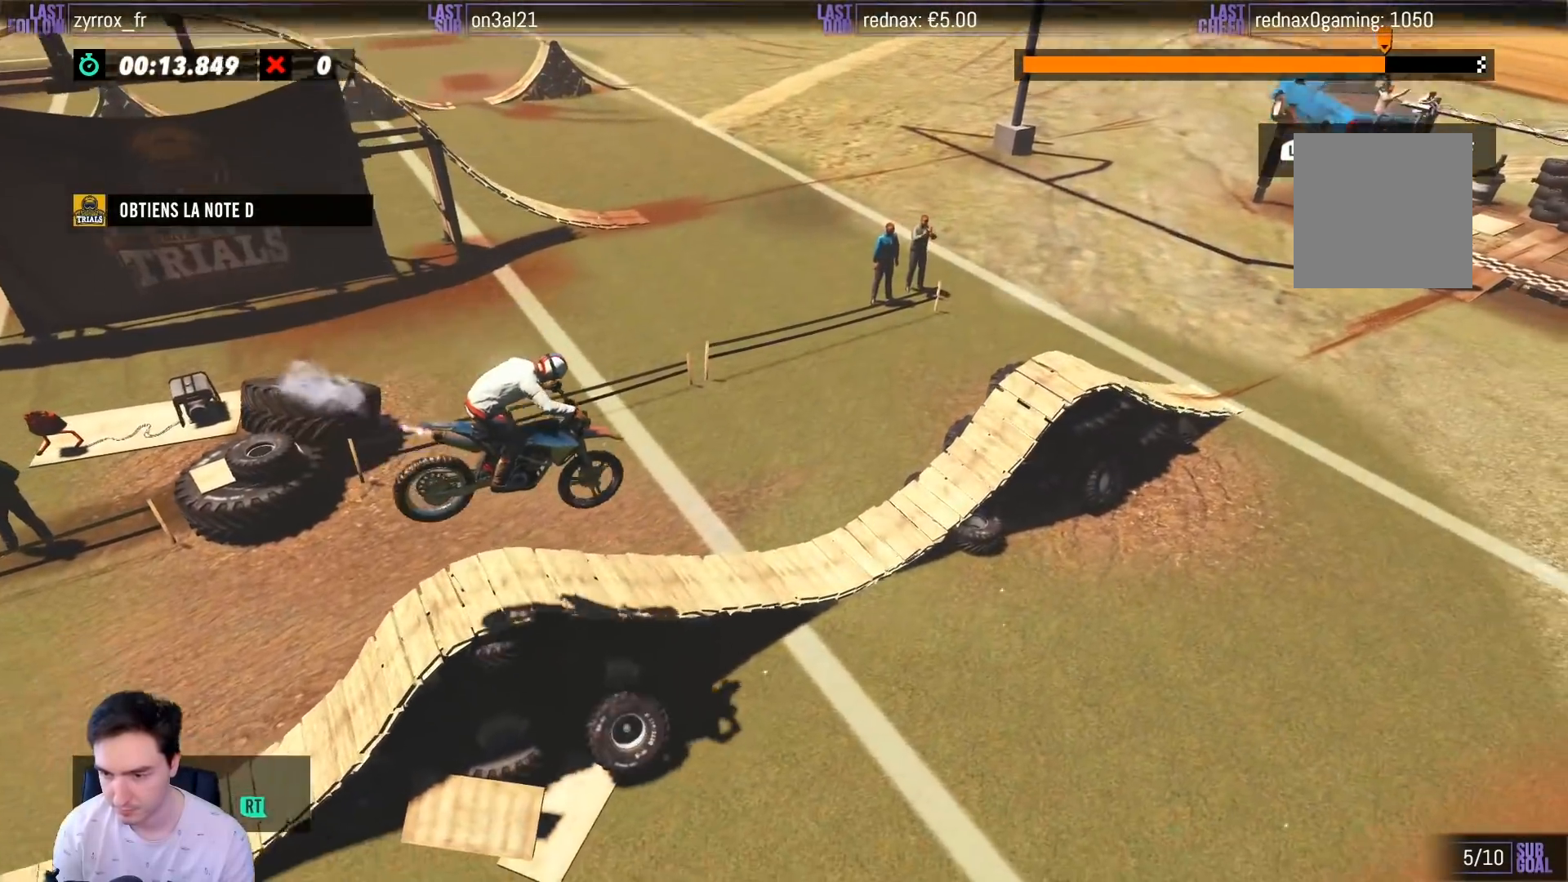
{"buttons": ["R2"], "left_stick": "right", "right_stick": "center", "events": [[83, "left_stick", "center"], [300, "left_stick", "right"]]}
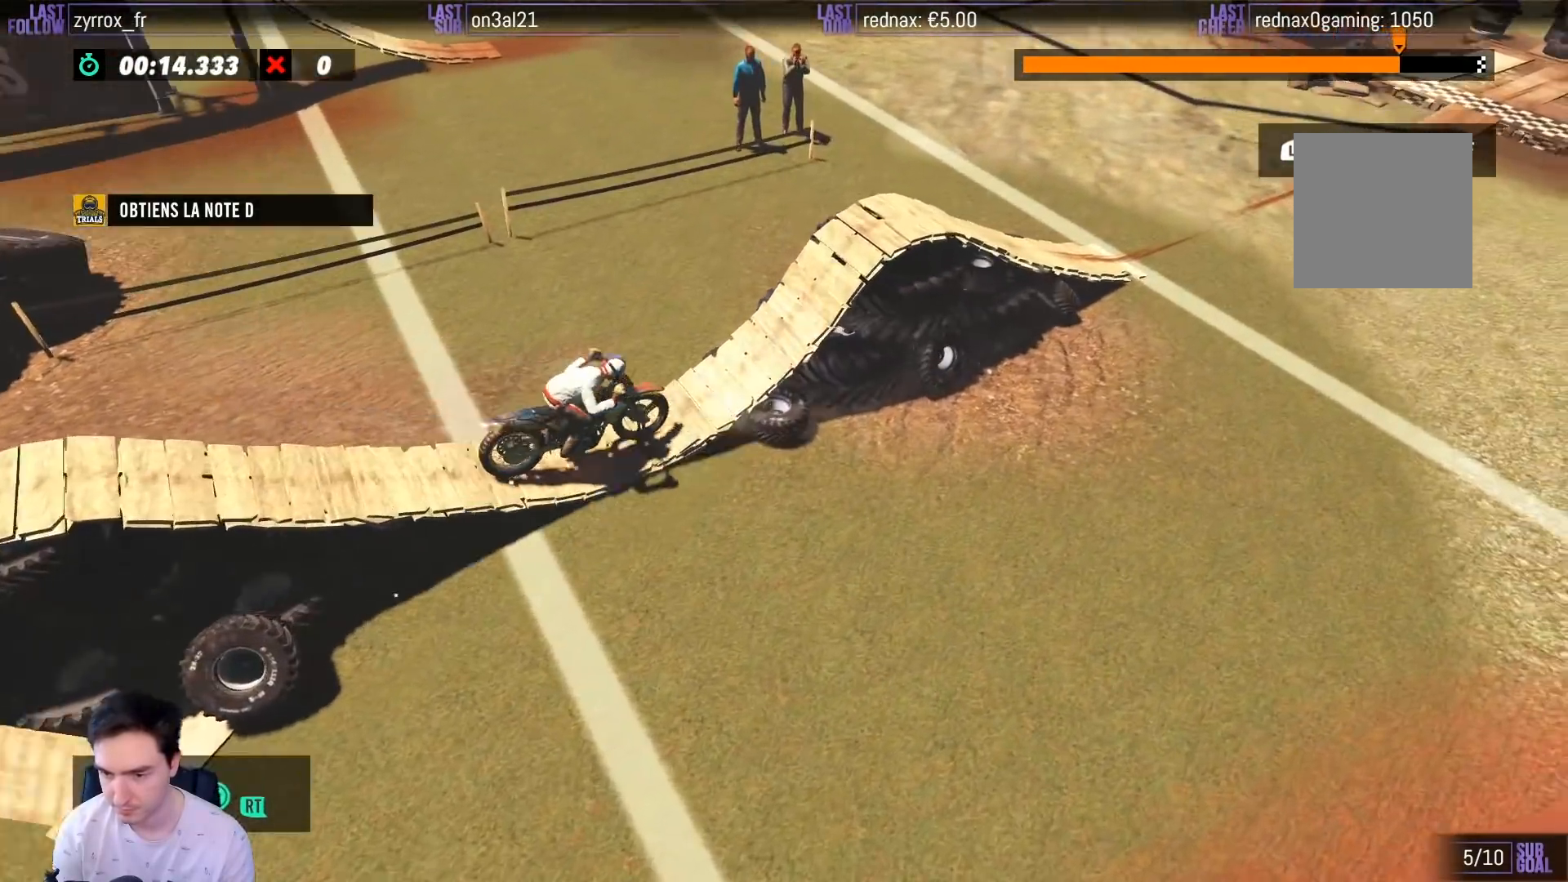
{"buttons": ["R2"], "left_stick": "right", "right_stick": "center", "events": []}
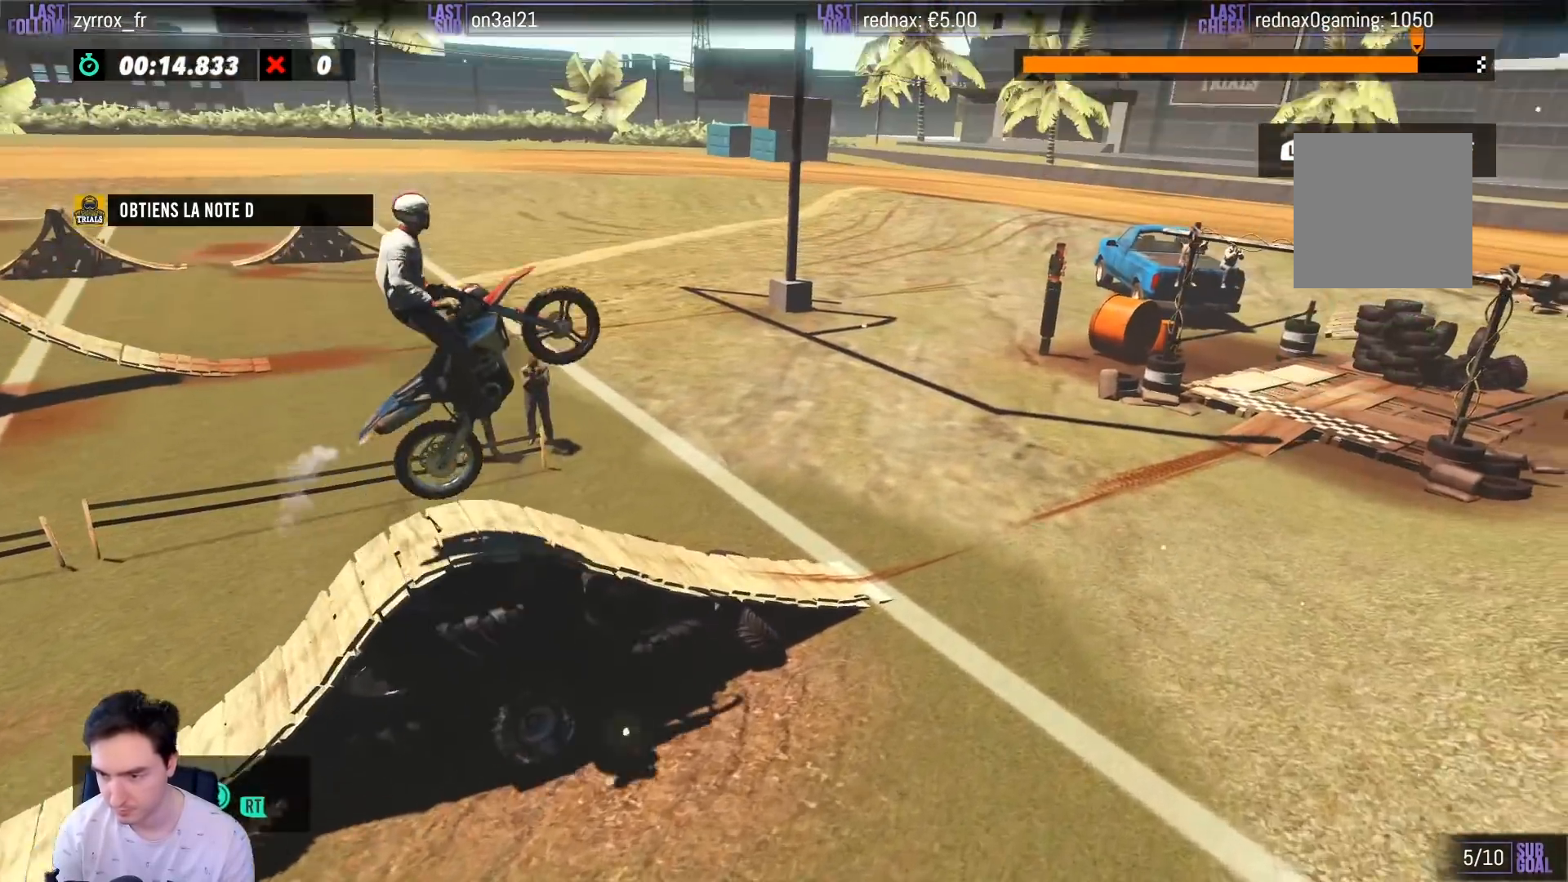
{"buttons": ["R2"], "left_stick": "left", "right_stick": "center", "events": [[333, "left_stick", "left"]]}
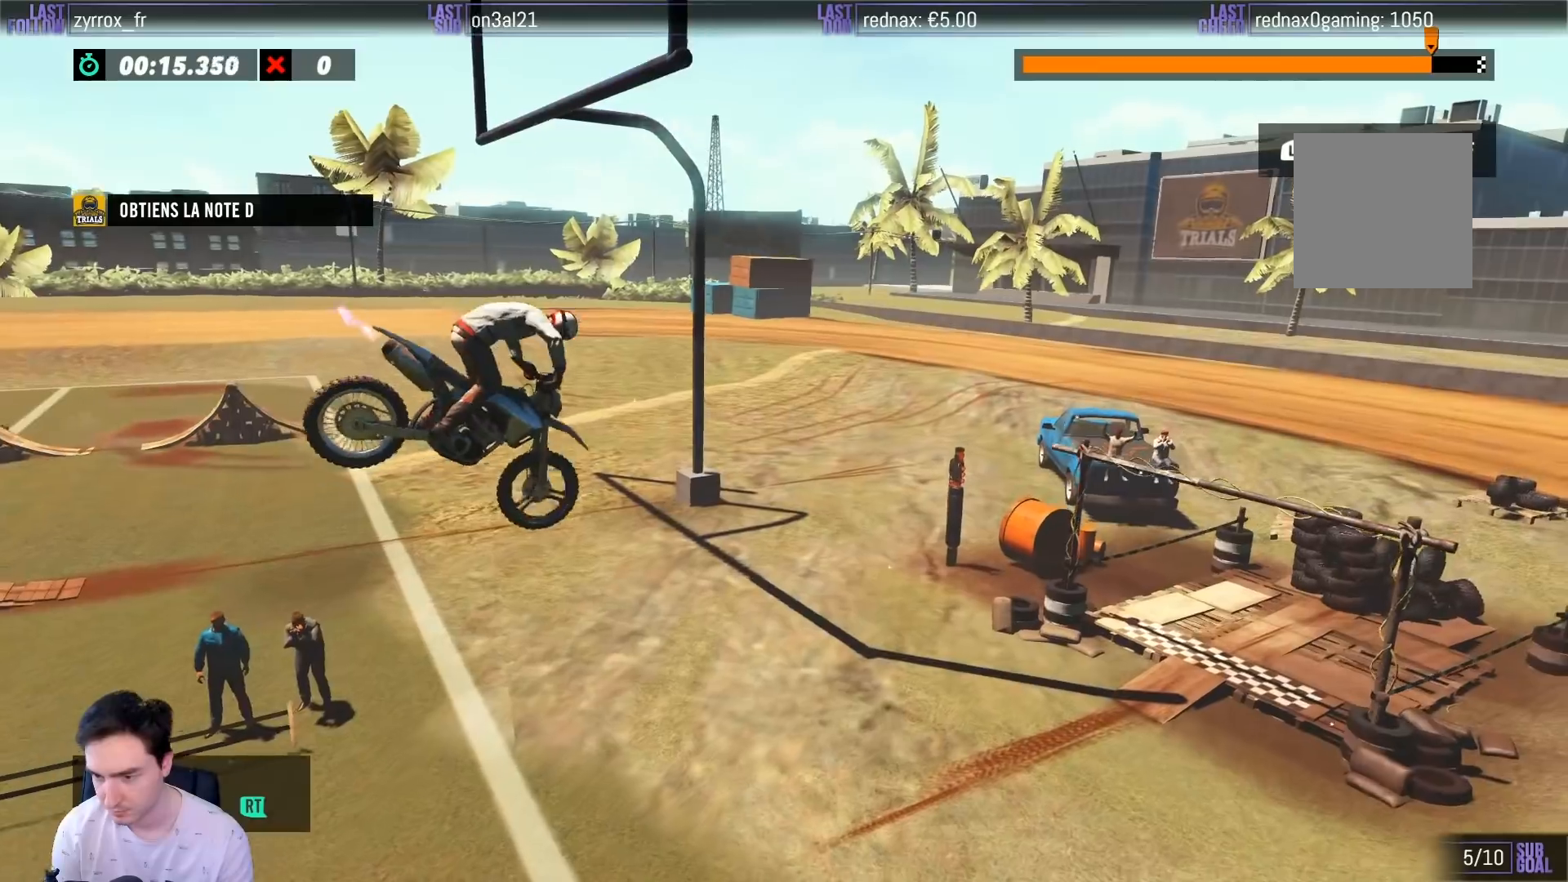
{"buttons": ["R2"], "left_stick": "left", "right_stick": "center", "events": []}
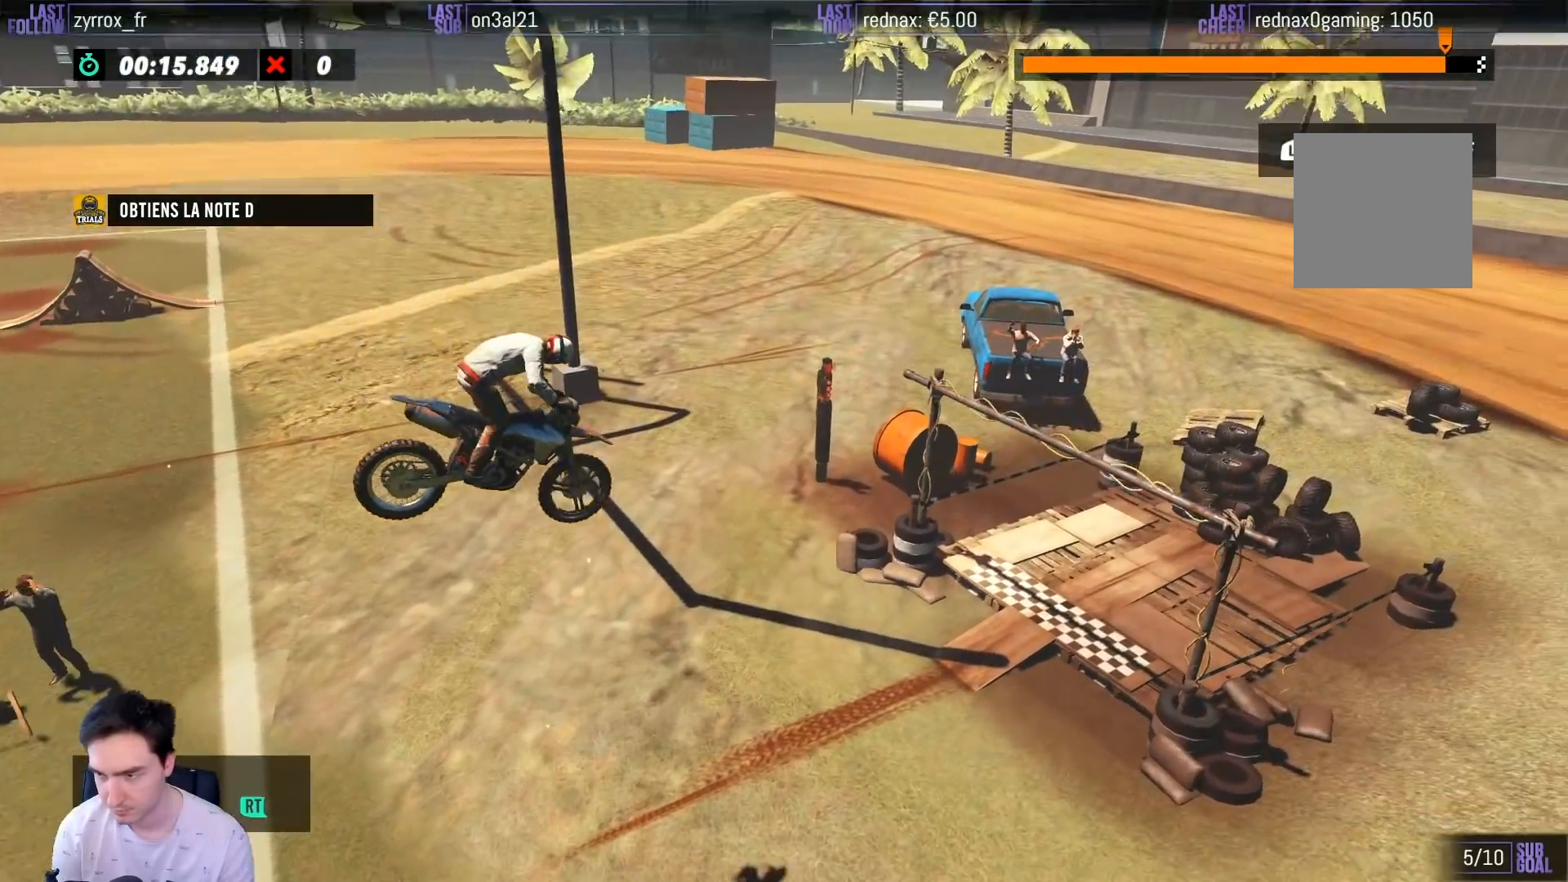
{"buttons": ["R2"], "left_stick": "right", "right_stick": "center", "events": [[17, "left_stick", "center"], [117, "left_stick", "right"]]}
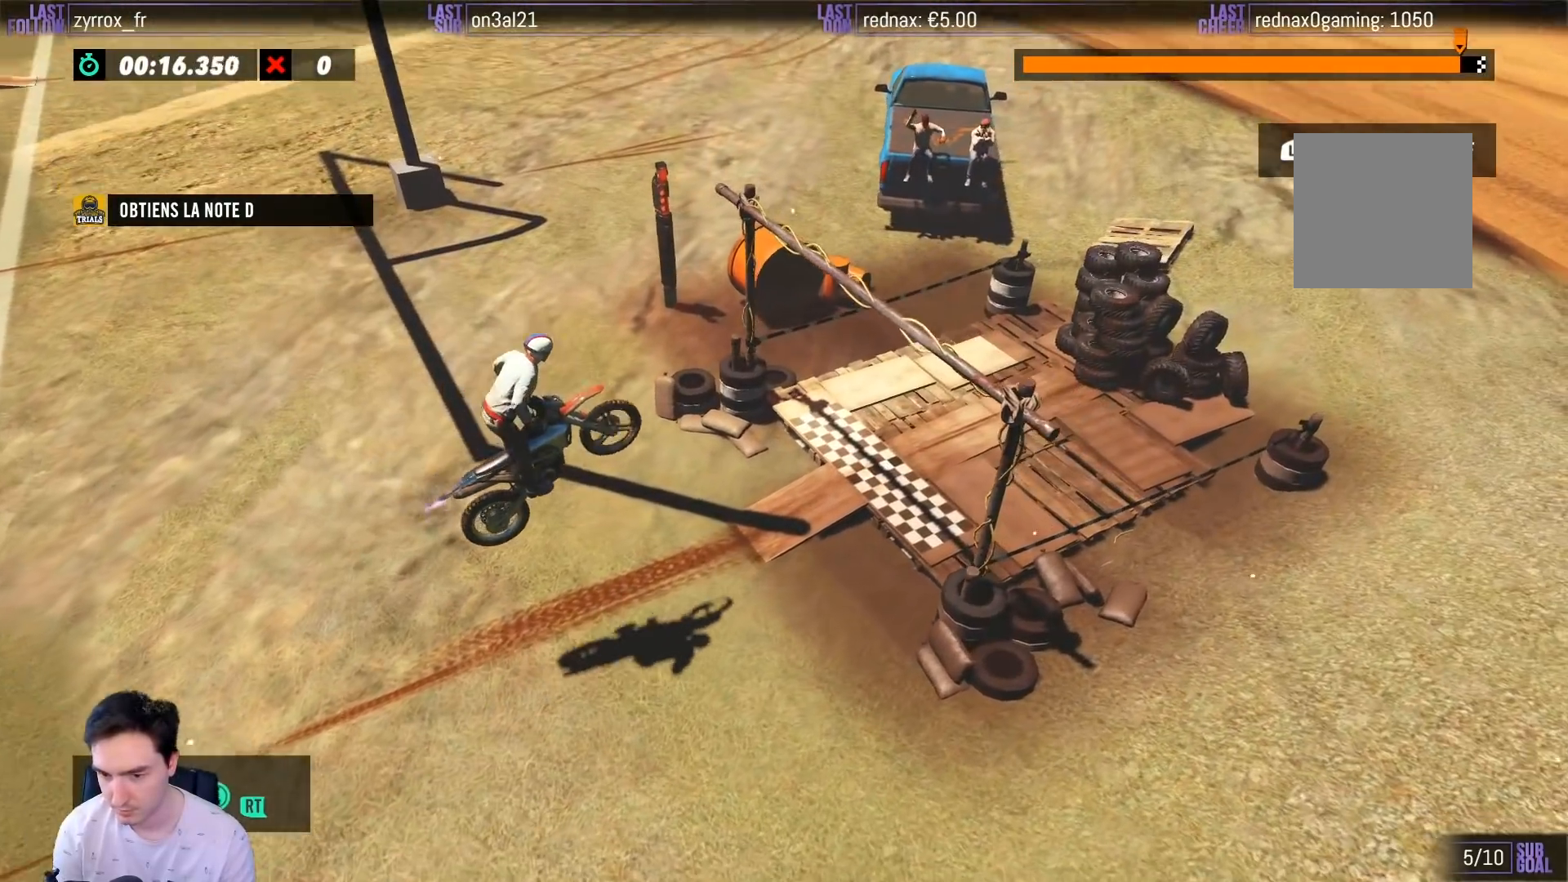
{"buttons": ["R2"], "left_stick": "right", "right_stick": "center", "events": []}
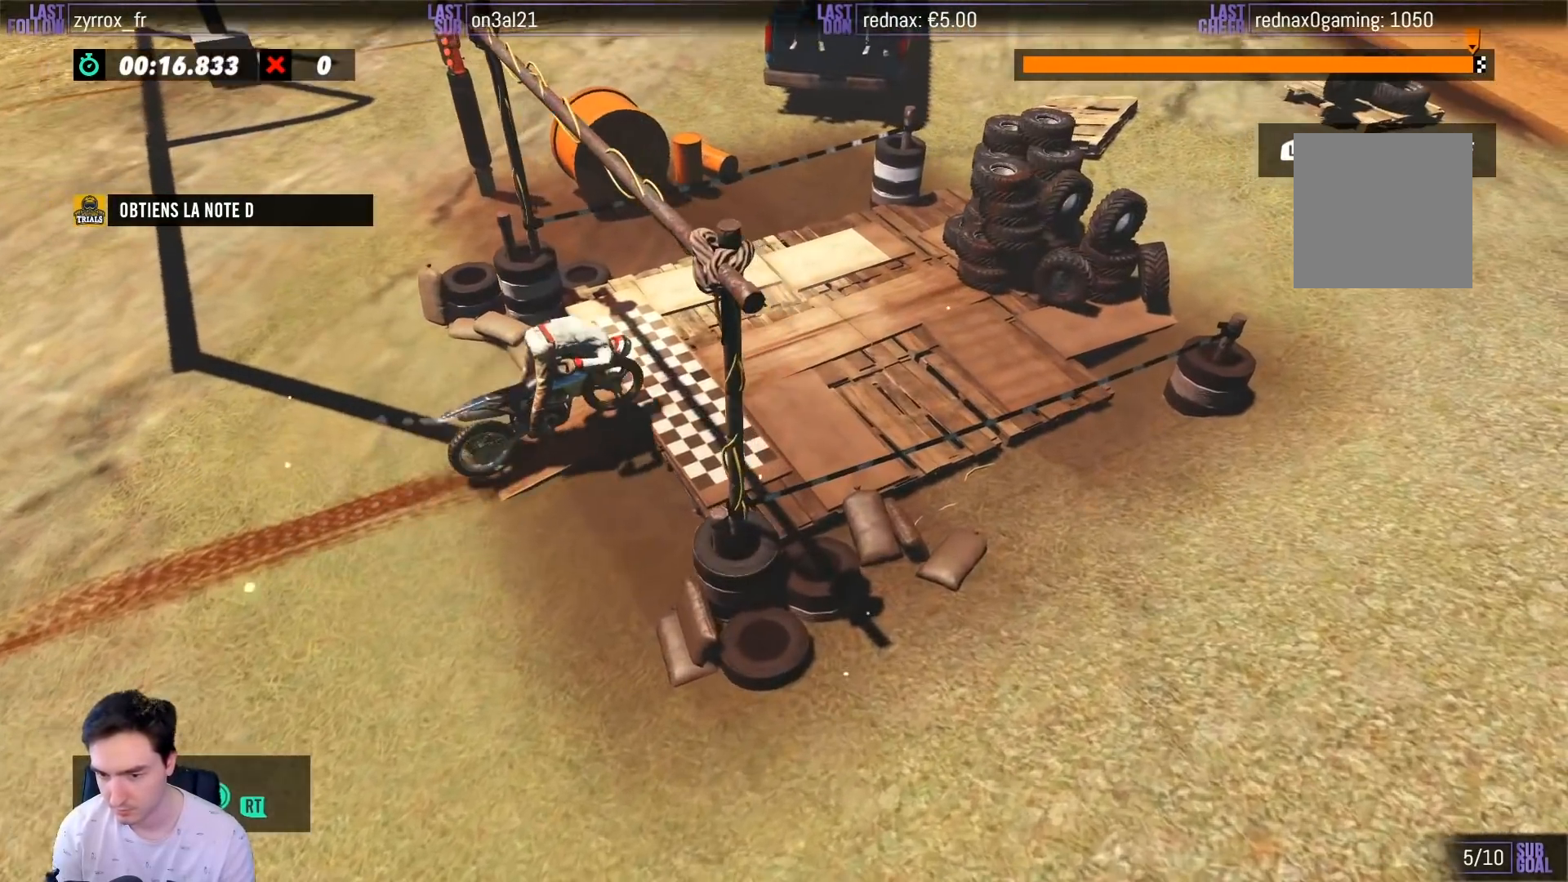
{"buttons": ["R2"], "left_stick": "right", "right_stick": "center", "events": []}
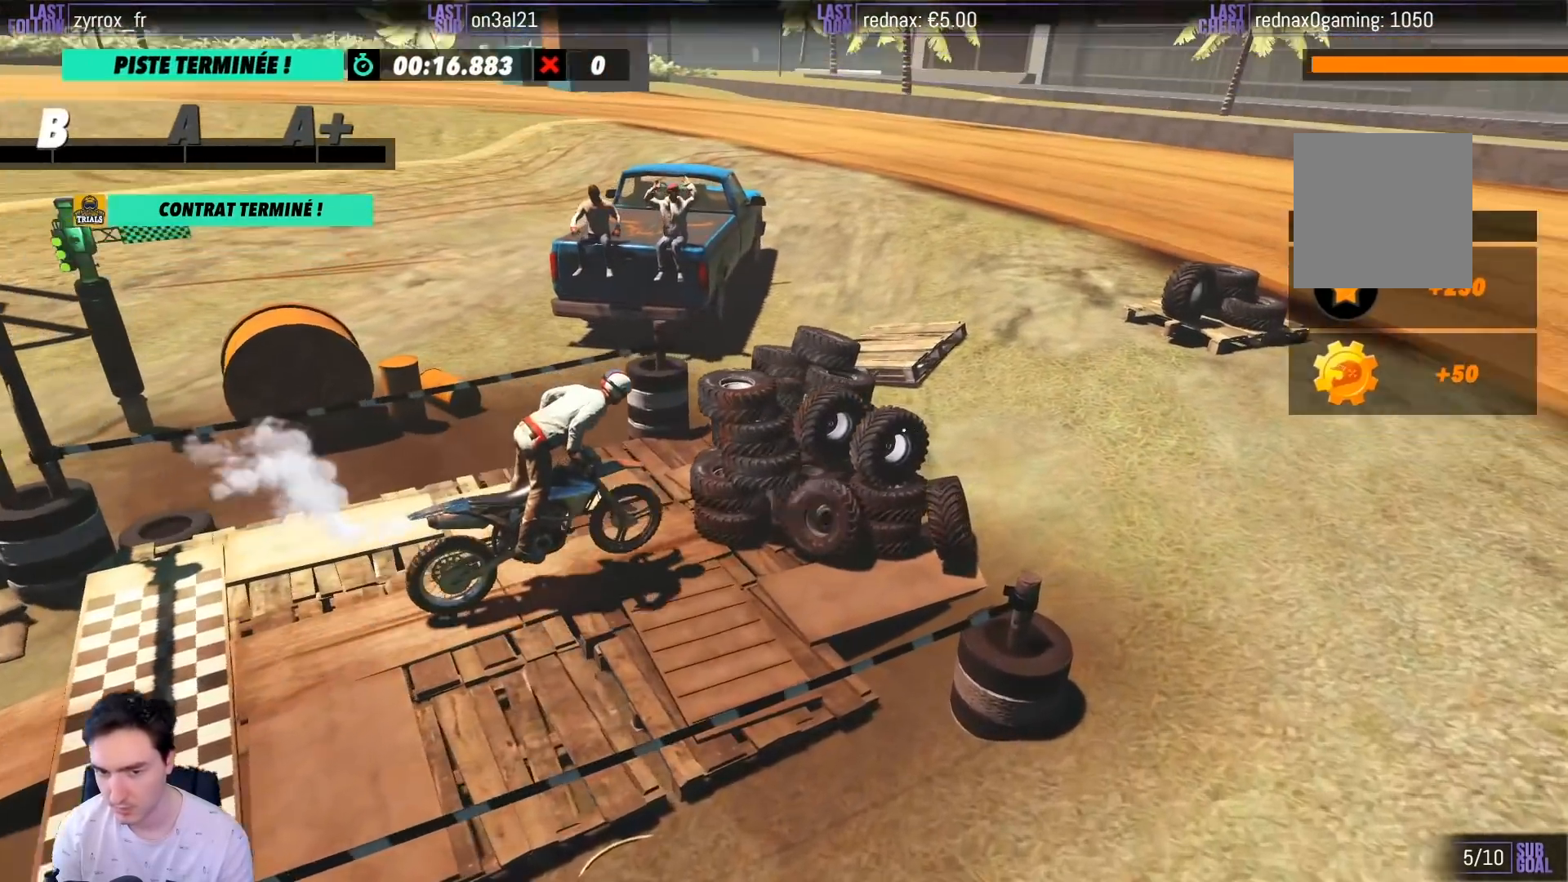
{"buttons": [], "left_stick": "center", "right_stick": "center", "events": [[33, "R2", "up"], [83, "left_stick", "center"]]}
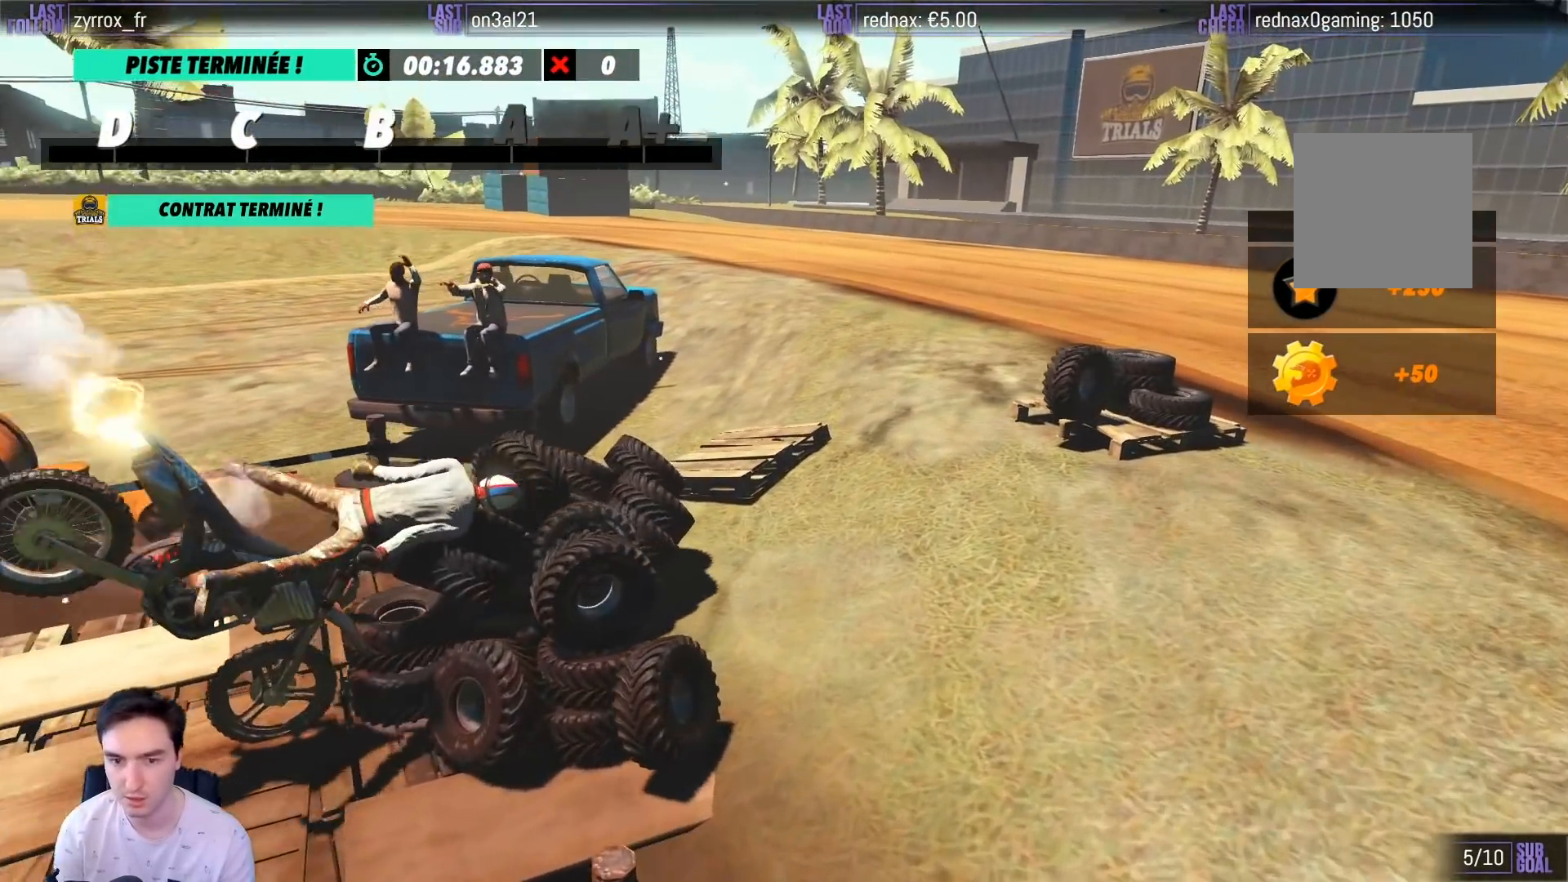
{"buttons": [], "left_stick": "center", "right_stick": "center", "events": []}
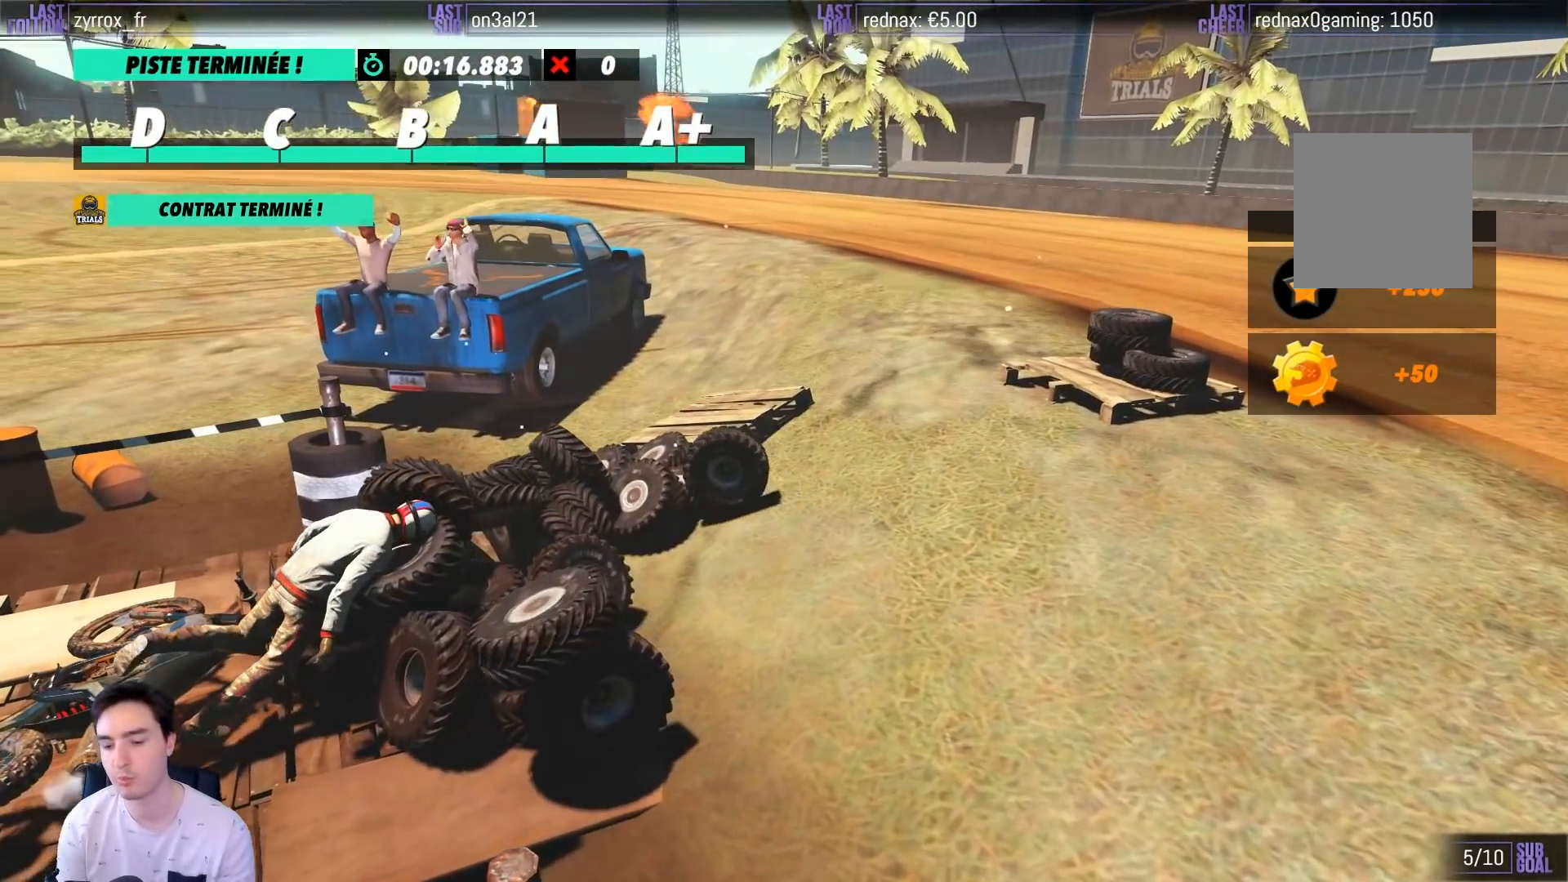
{"buttons": ["A"], "left_stick": "center", "right_stick": "center", "events": [[417, "A", "down"]]}
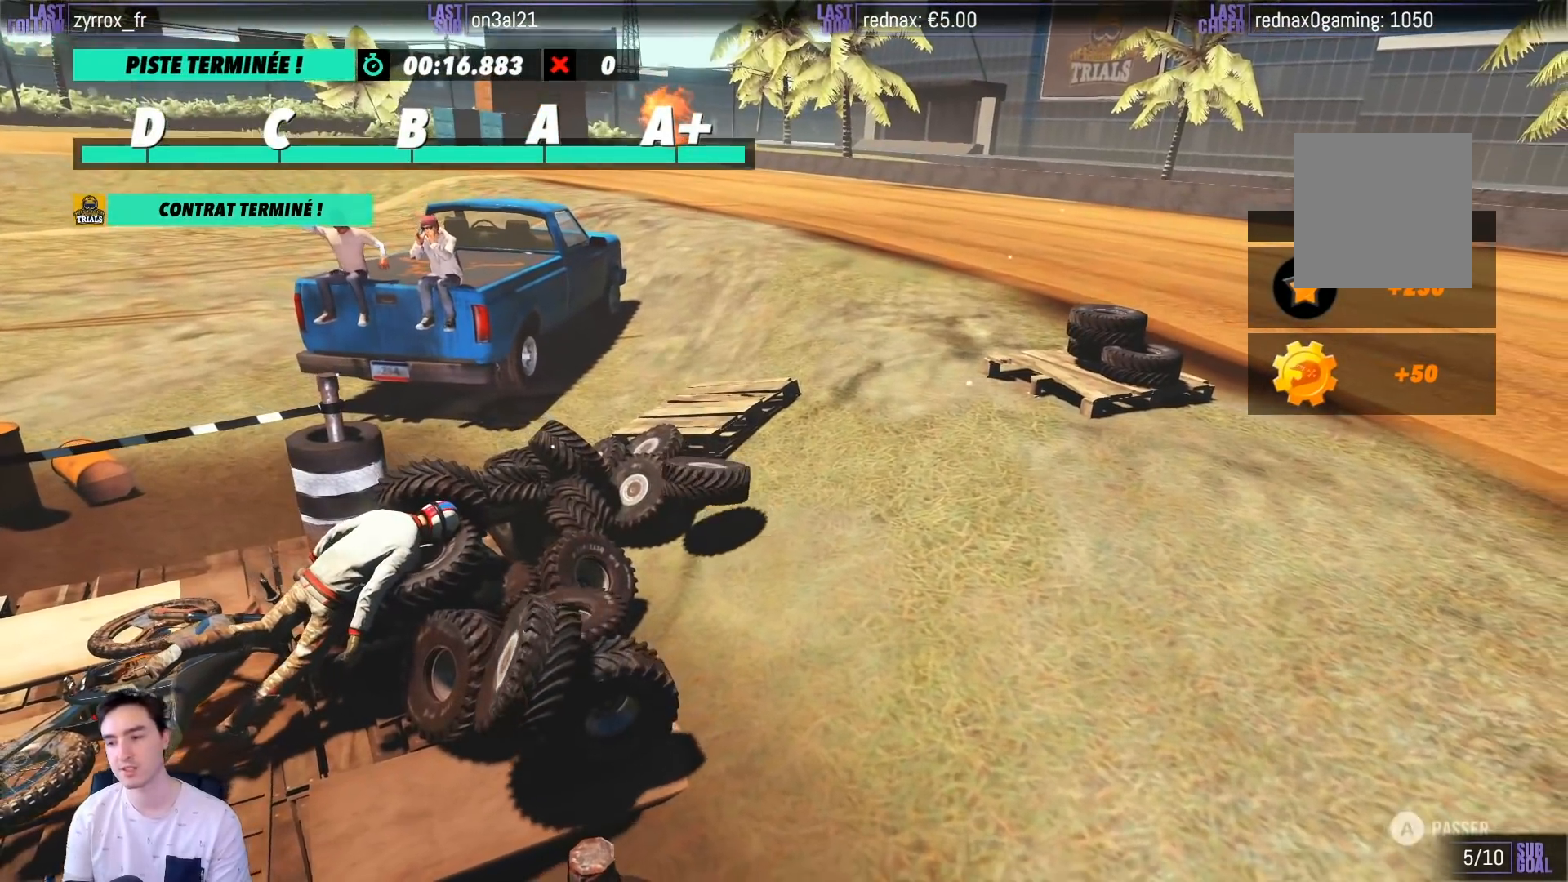
{"buttons": [], "left_stick": "center", "right_stick": "center", "events": [[17, "A", "up"]]}
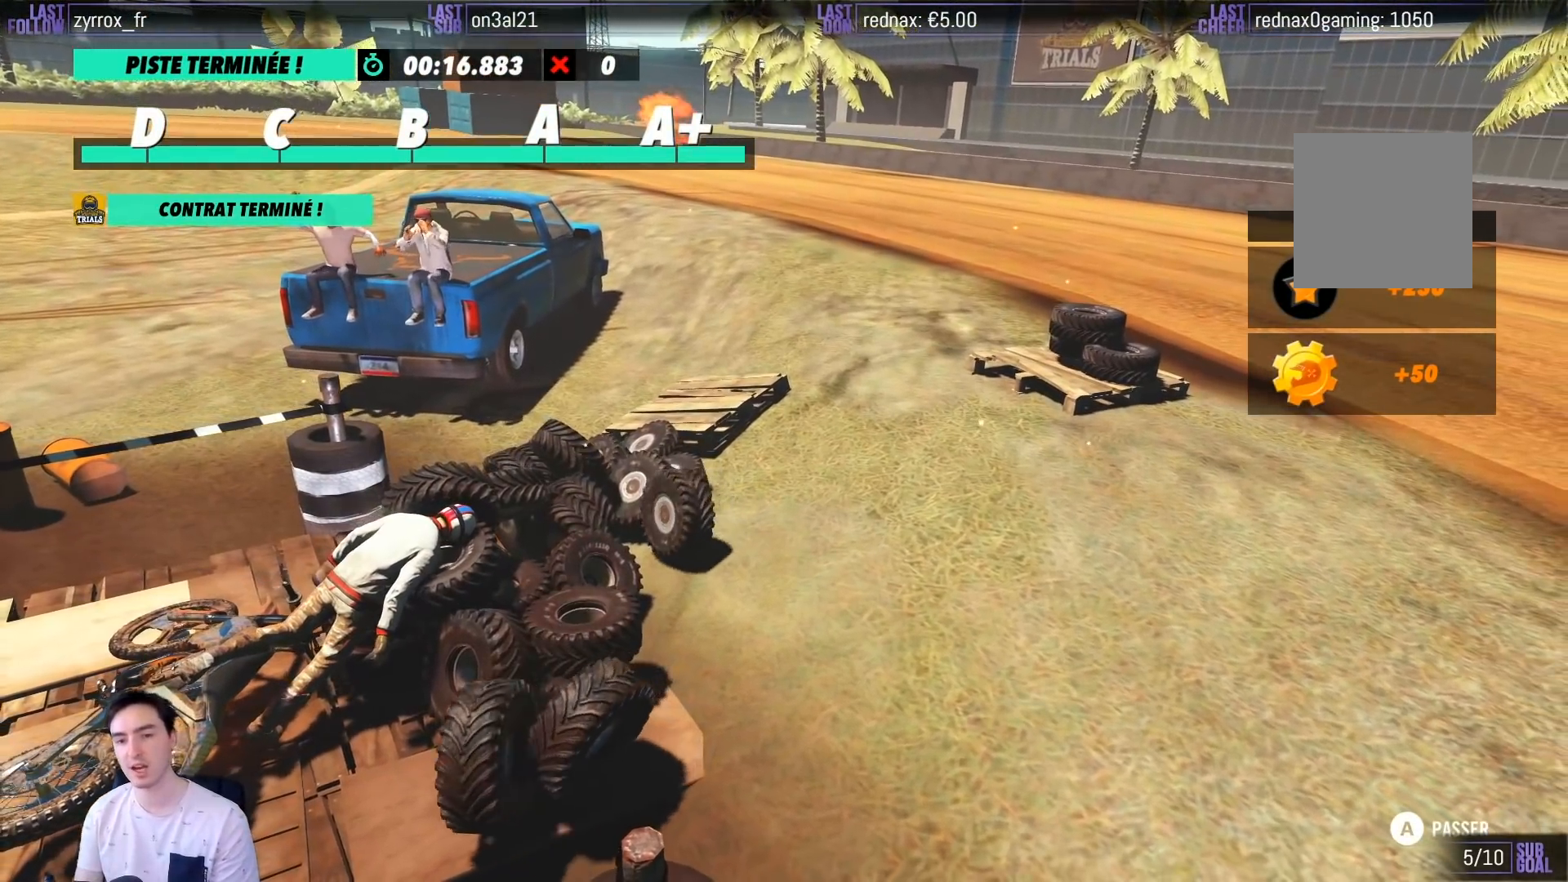
{"buttons": [], "left_stick": "center", "right_stick": "center", "events": []}
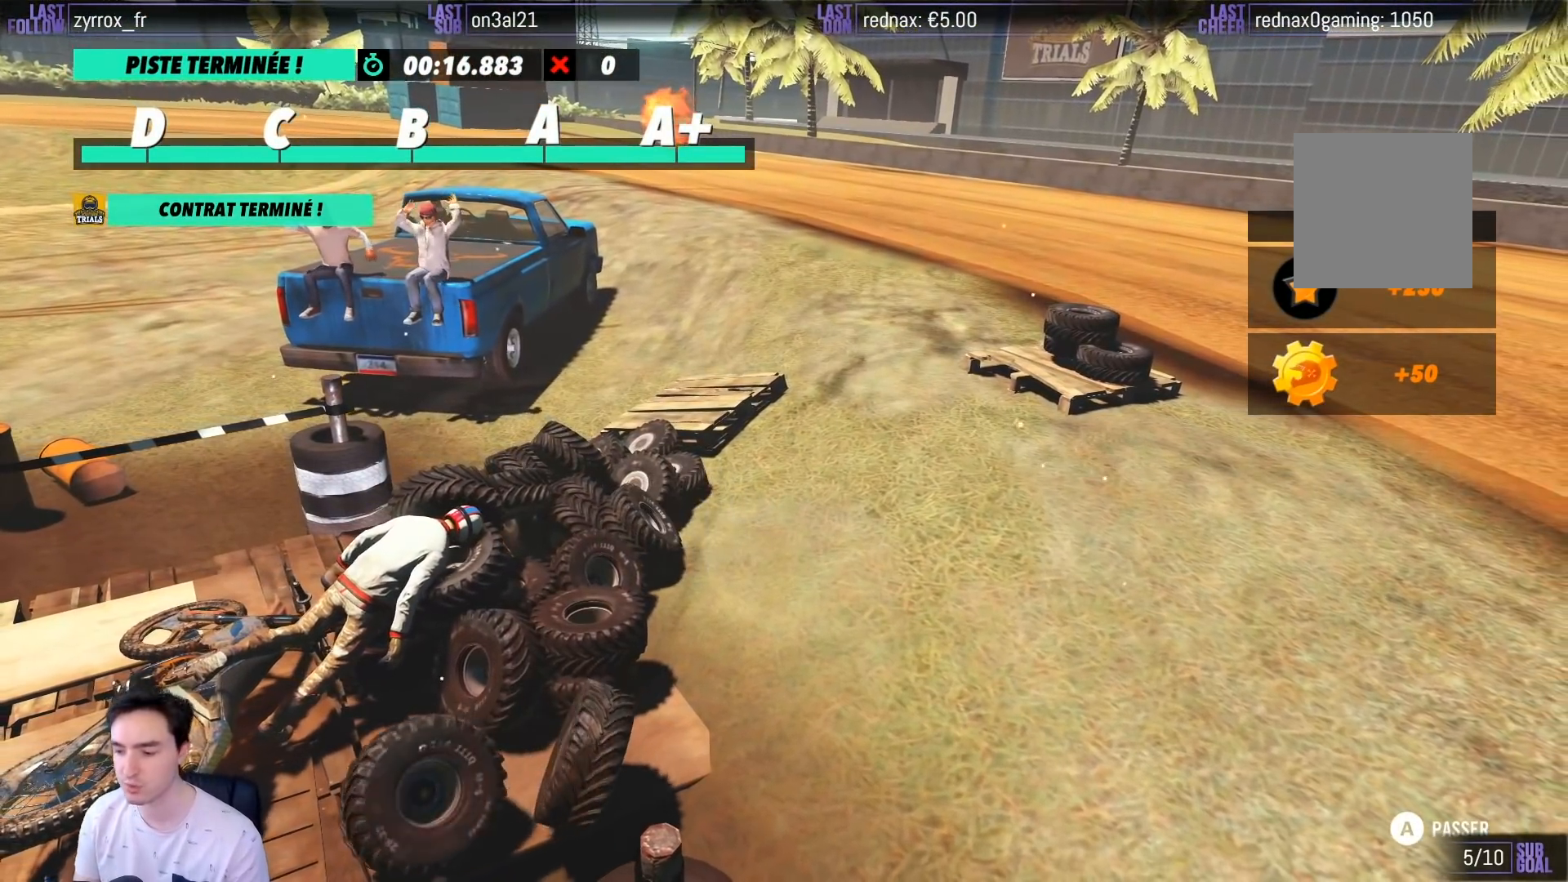
{"buttons": [], "left_stick": "center", "right_stick": "center", "events": [[17, "A", "down"], [117, "A", "up"]]}
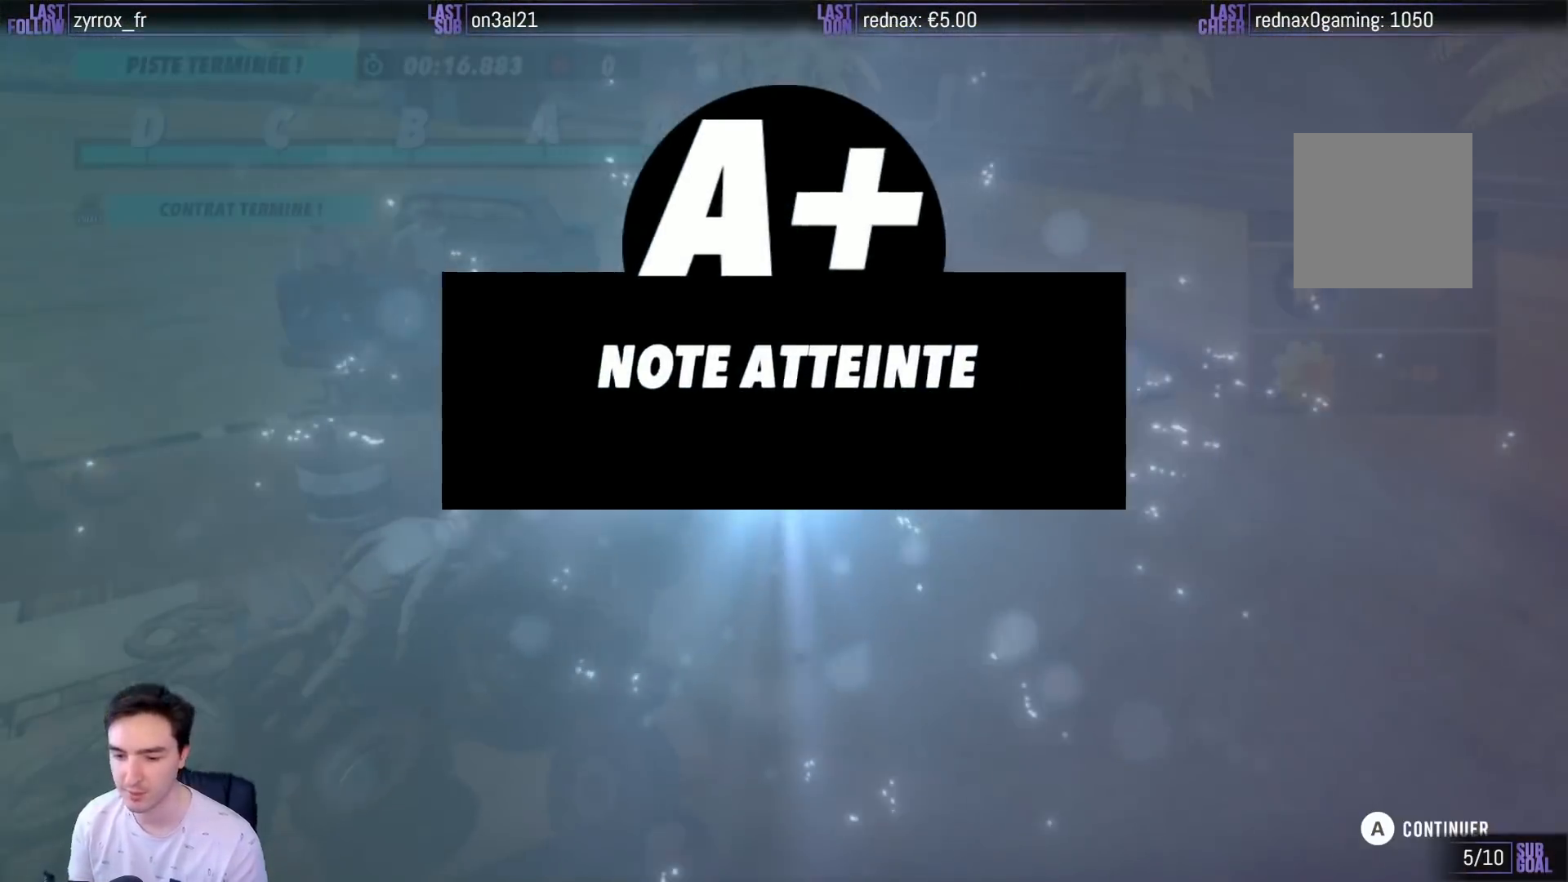
{"buttons": [], "left_stick": "center", "right_stick": "center", "events": [[17, "A", "down"], [33, "A", "up"]]}
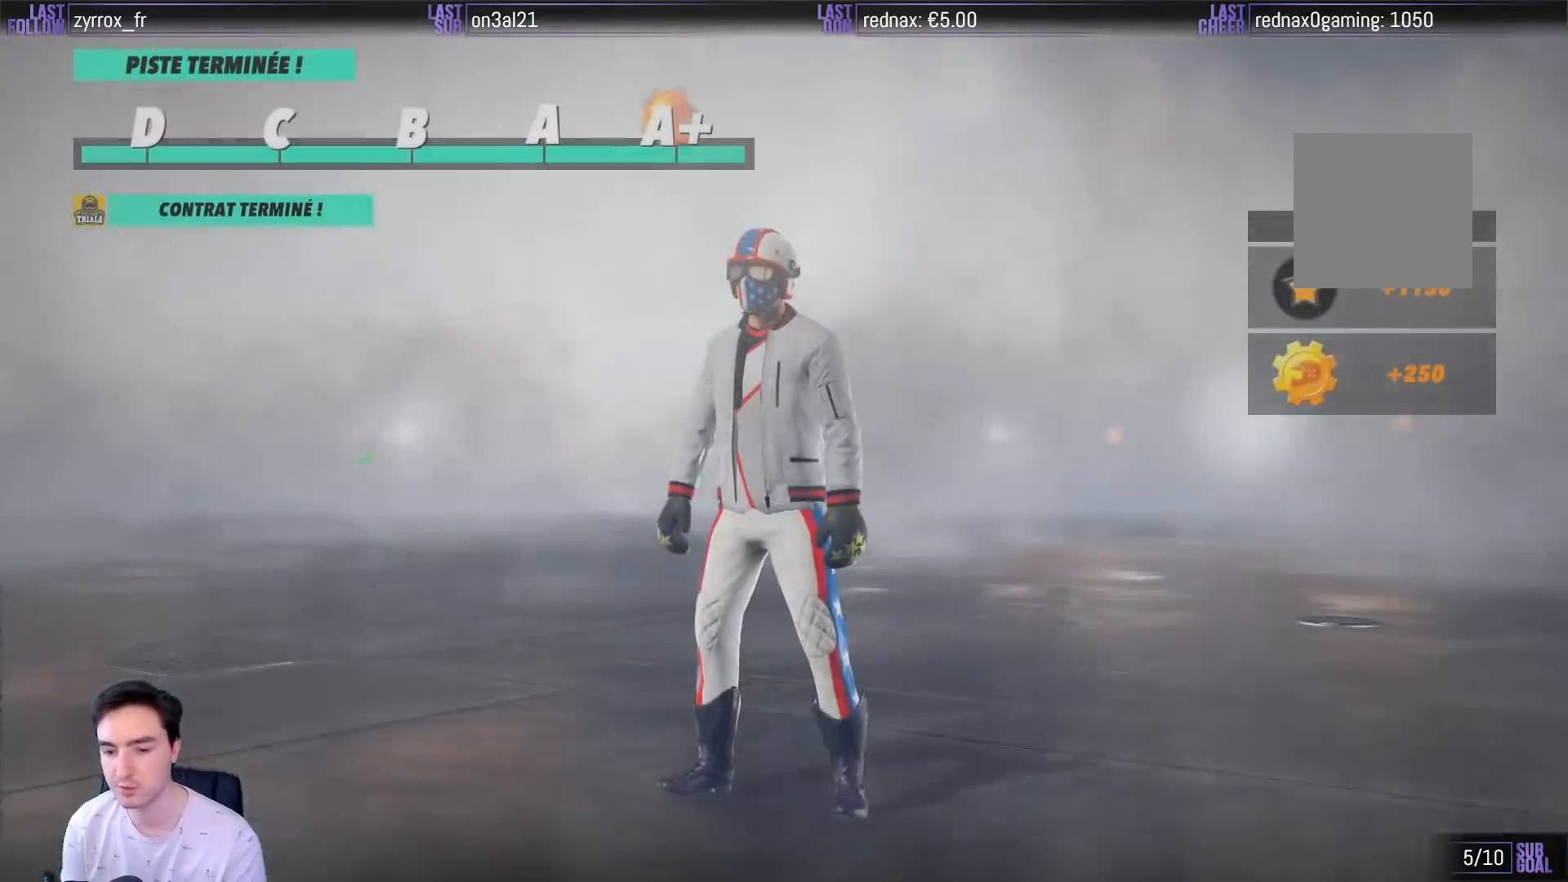
{"buttons": [], "left_stick": "center", "right_stick": "center", "events": []}
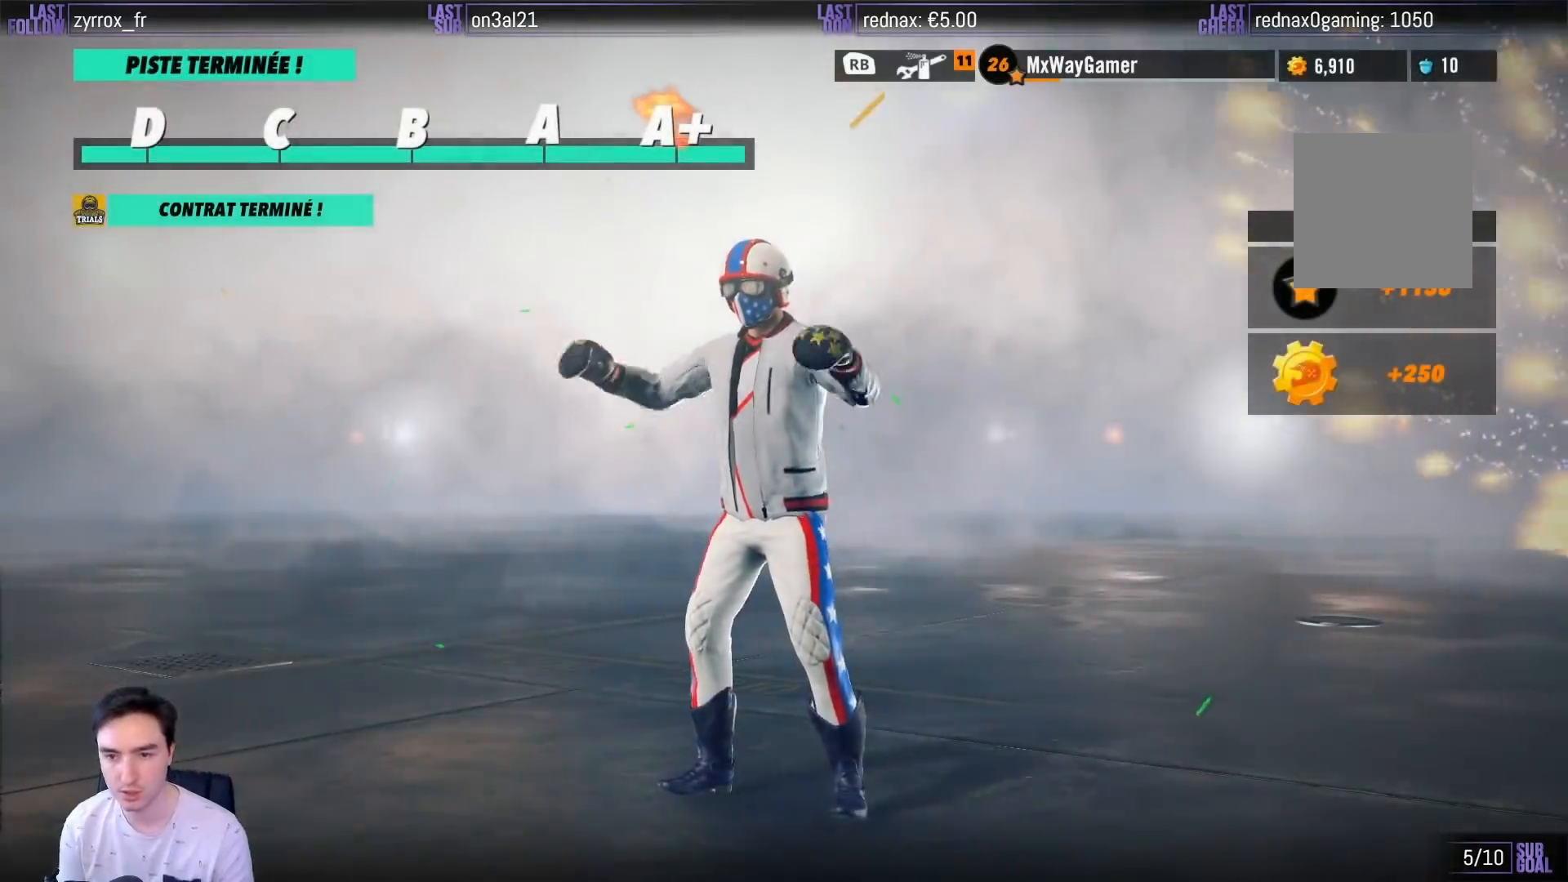
{"buttons": ["A"], "left_stick": "center", "right_stick": "center", "events": [[317, "A", "down"], [417, "A", "up"], [483, "A", "down"]]}
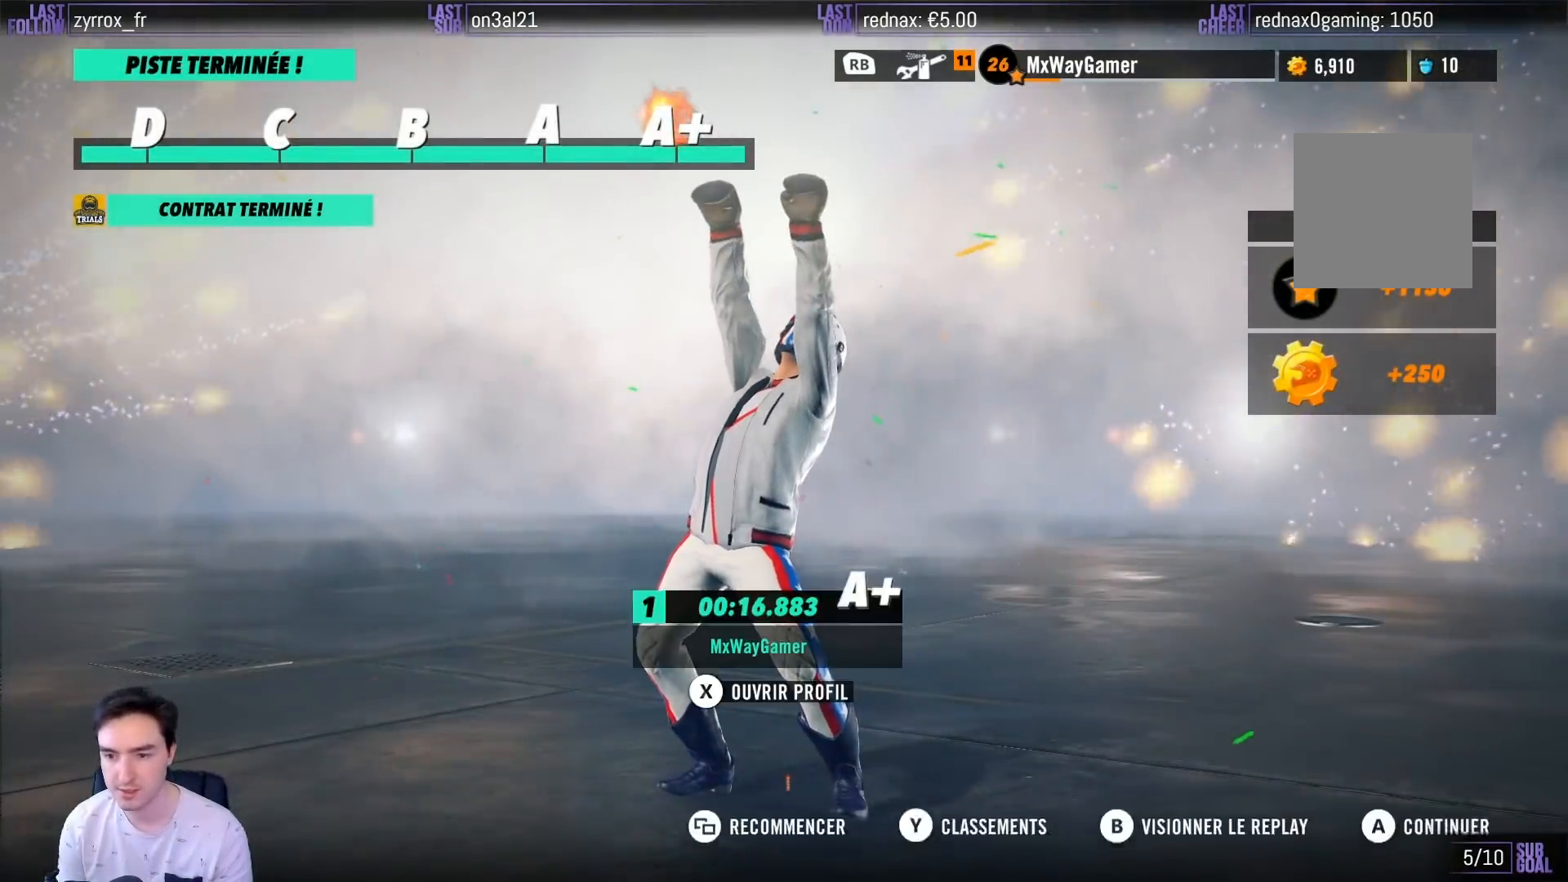
{"buttons": [], "left_stick": "center", "right_stick": "center", "events": [[83, "A", "up"]]}